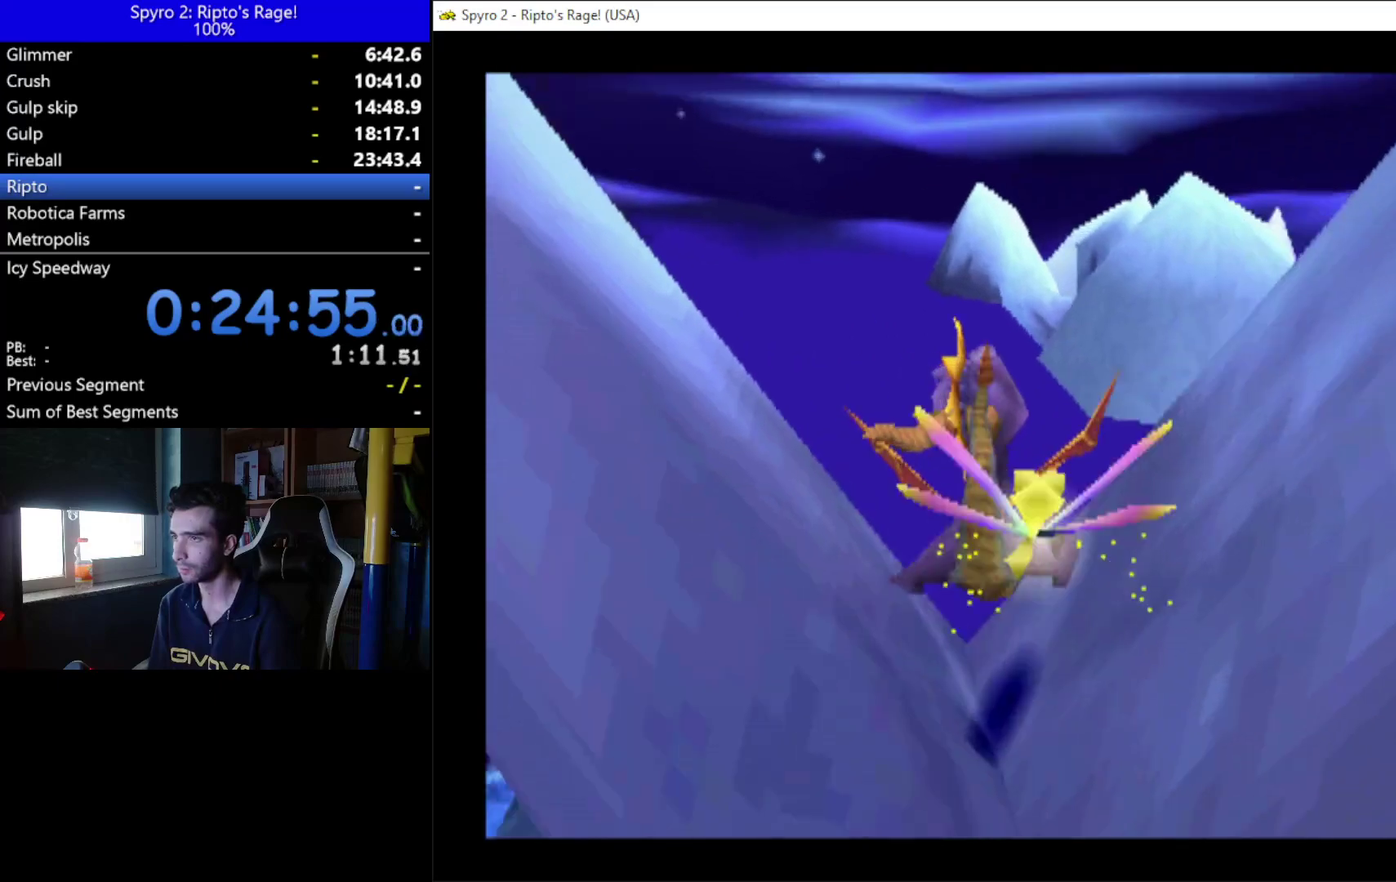
Gameplay with a controller (Xbox layout); each line is a JSON object with the inputs held at the frame after it. "button_events" lists button changes between this image and that frame as [ms after this image, input, new state], when the widget could be followed in between (sticks are given only as held states).
{"buttons": ["L2"], "left_stick": "up", "right_stick": "center", "button_events": []}
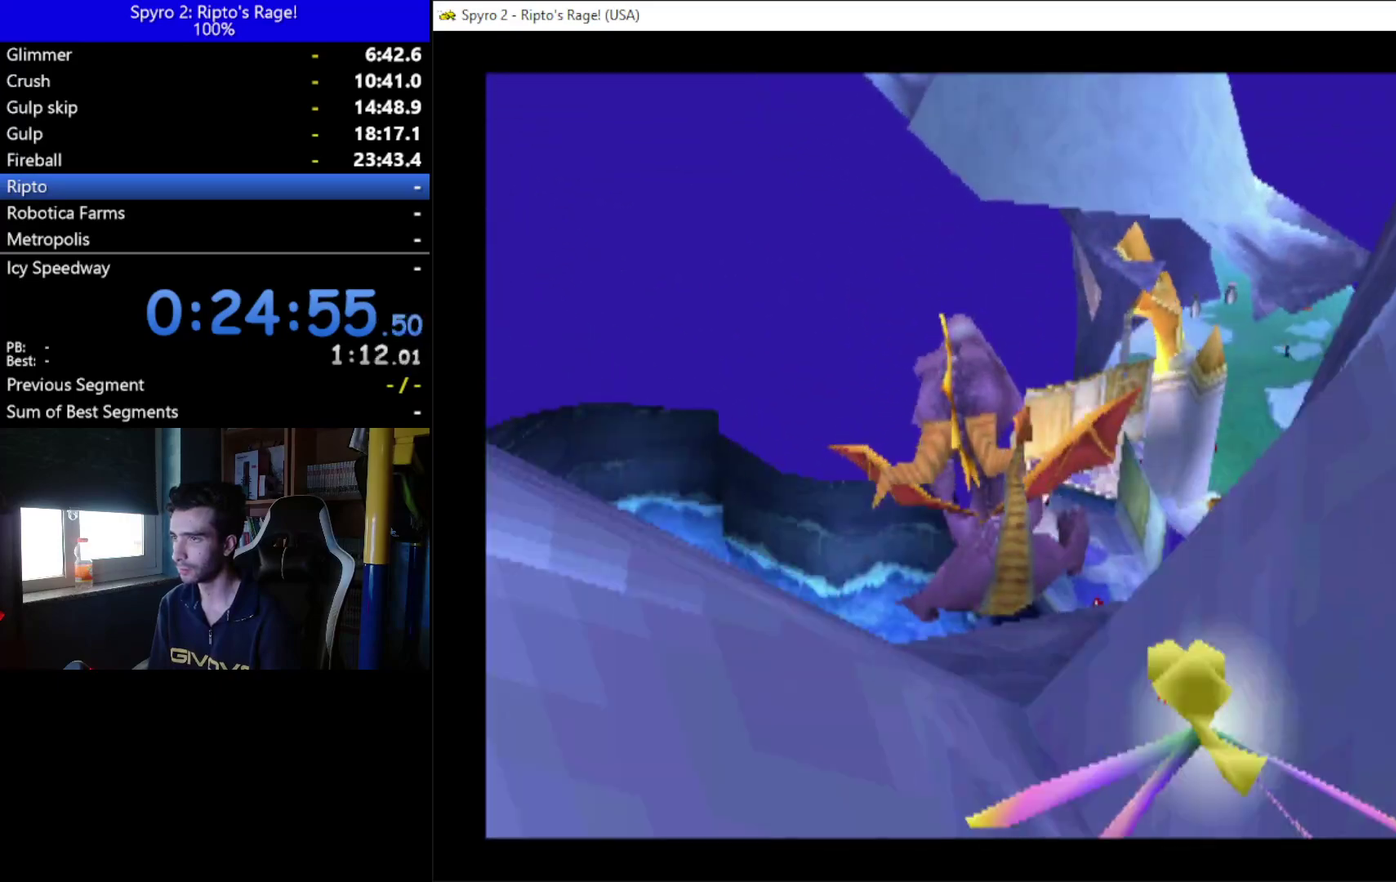
{"buttons": ["L2"], "left_stick": "up", "right_stick": "center", "button_events": [[133, "DPAD_RIGHT", "down"], [267, "DPAD_RIGHT", "up"]]}
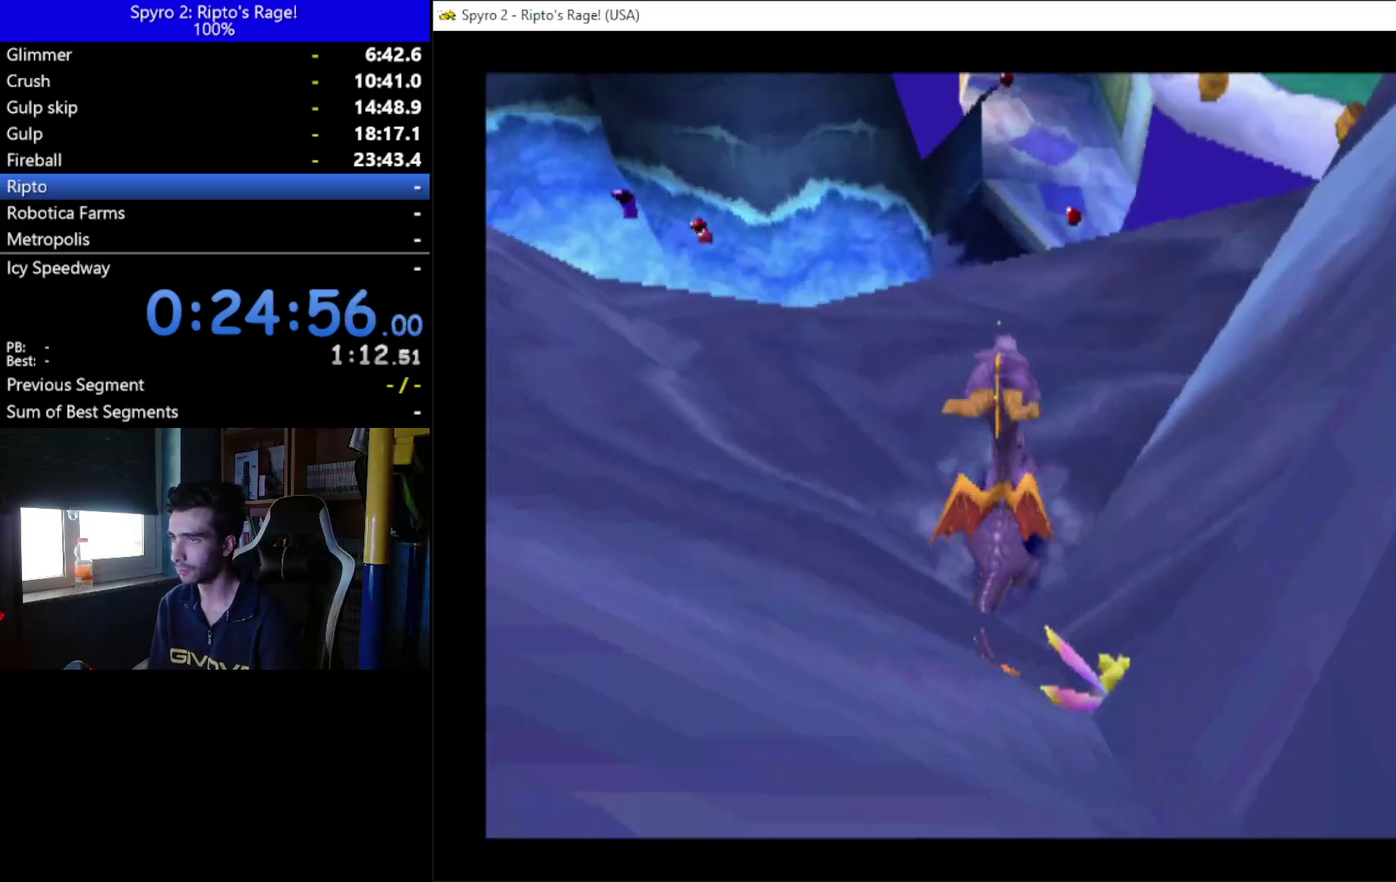
{"buttons": ["X"], "left_stick": "up", "right_stick": "center", "button_events": [[267, "DPAD_UP", "down"], [267, "L2", "up"], [433, "X", "down"], [467, "DPAD_UP", "up"]]}
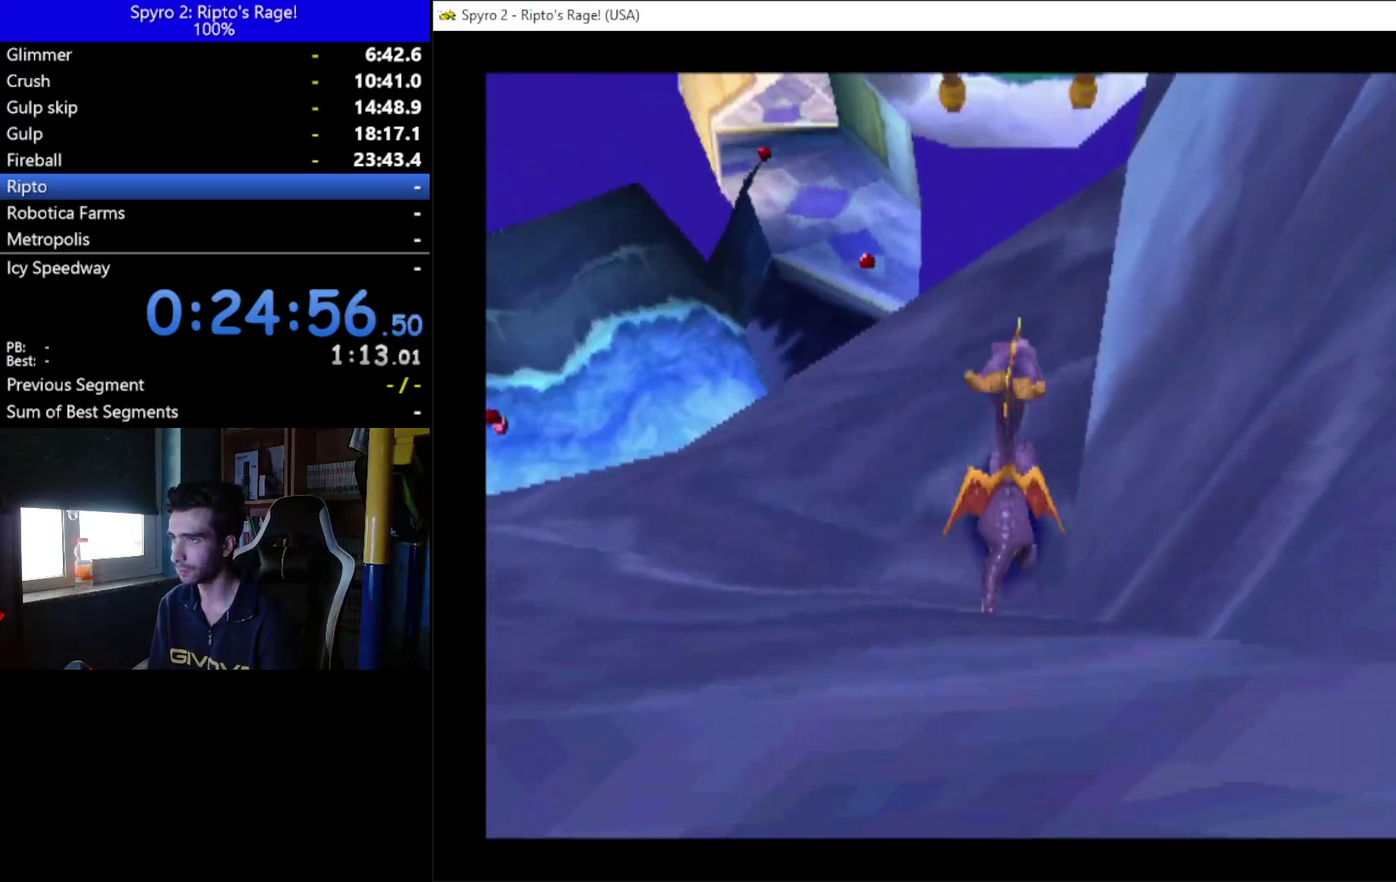
{"buttons": ["X"], "left_stick": "up", "right_stick": "center", "button_events": [[133, "DPAD_RIGHT", "down"], [200, "DPAD_RIGHT", "up"]]}
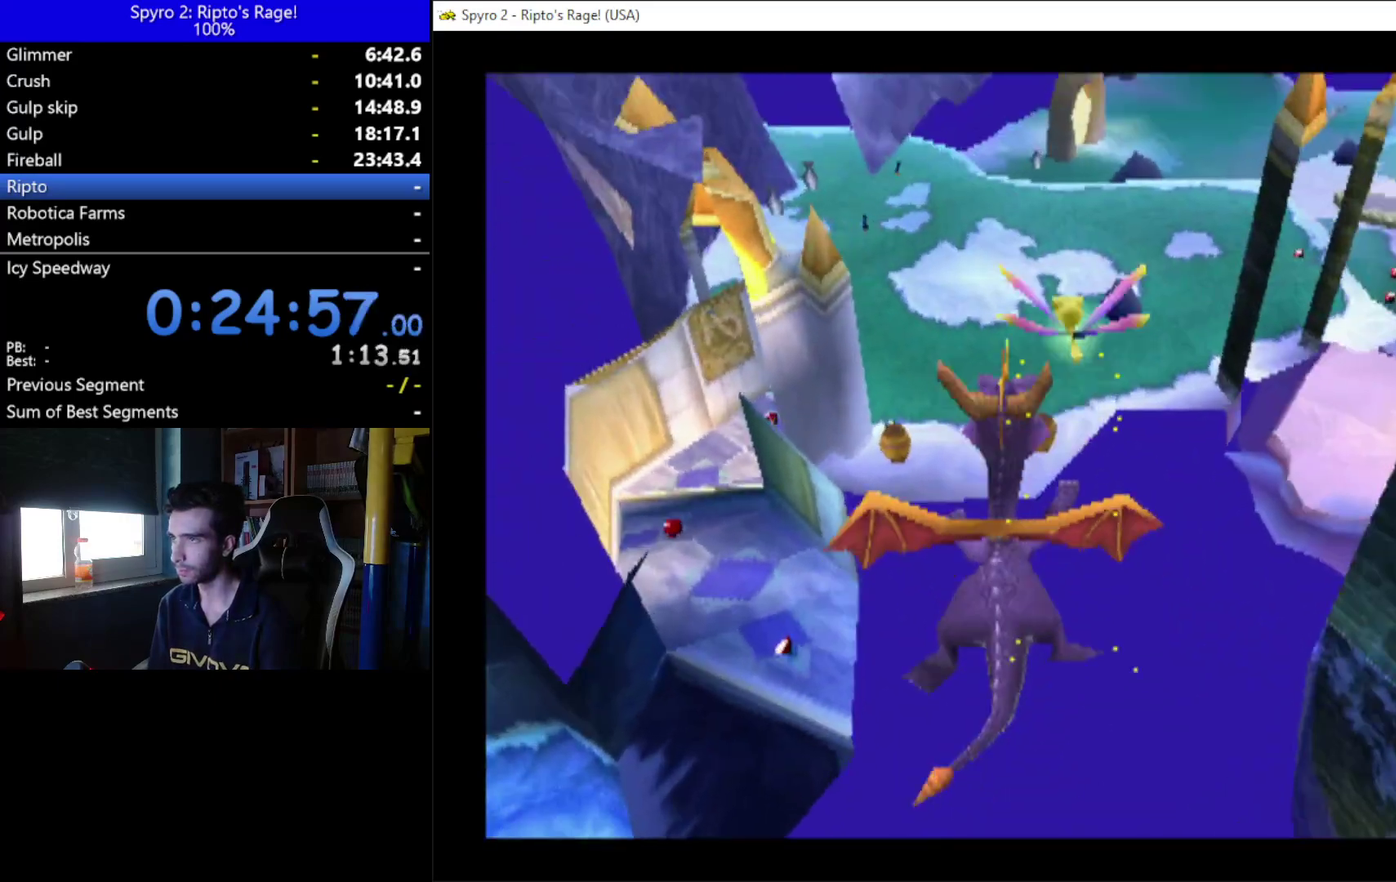
{"buttons": ["X"], "left_stick": "up", "right_stick": "center", "button_events": [[33, "DPAD_RIGHT", "down"], [167, "DPAD_RIGHT", "up"]]}
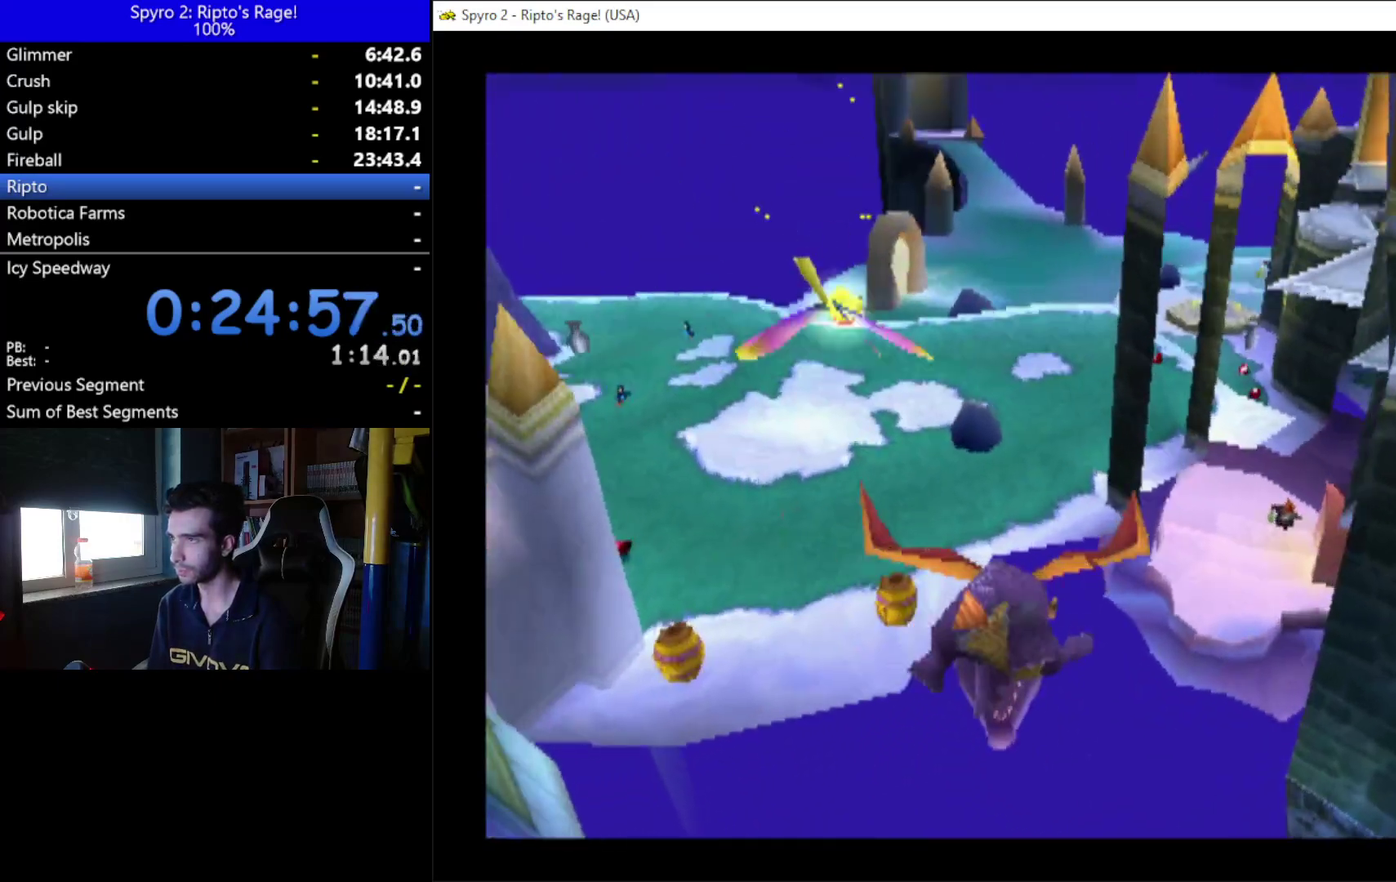
{"buttons": ["X"], "left_stick": "up", "right_stick": "center", "button_events": []}
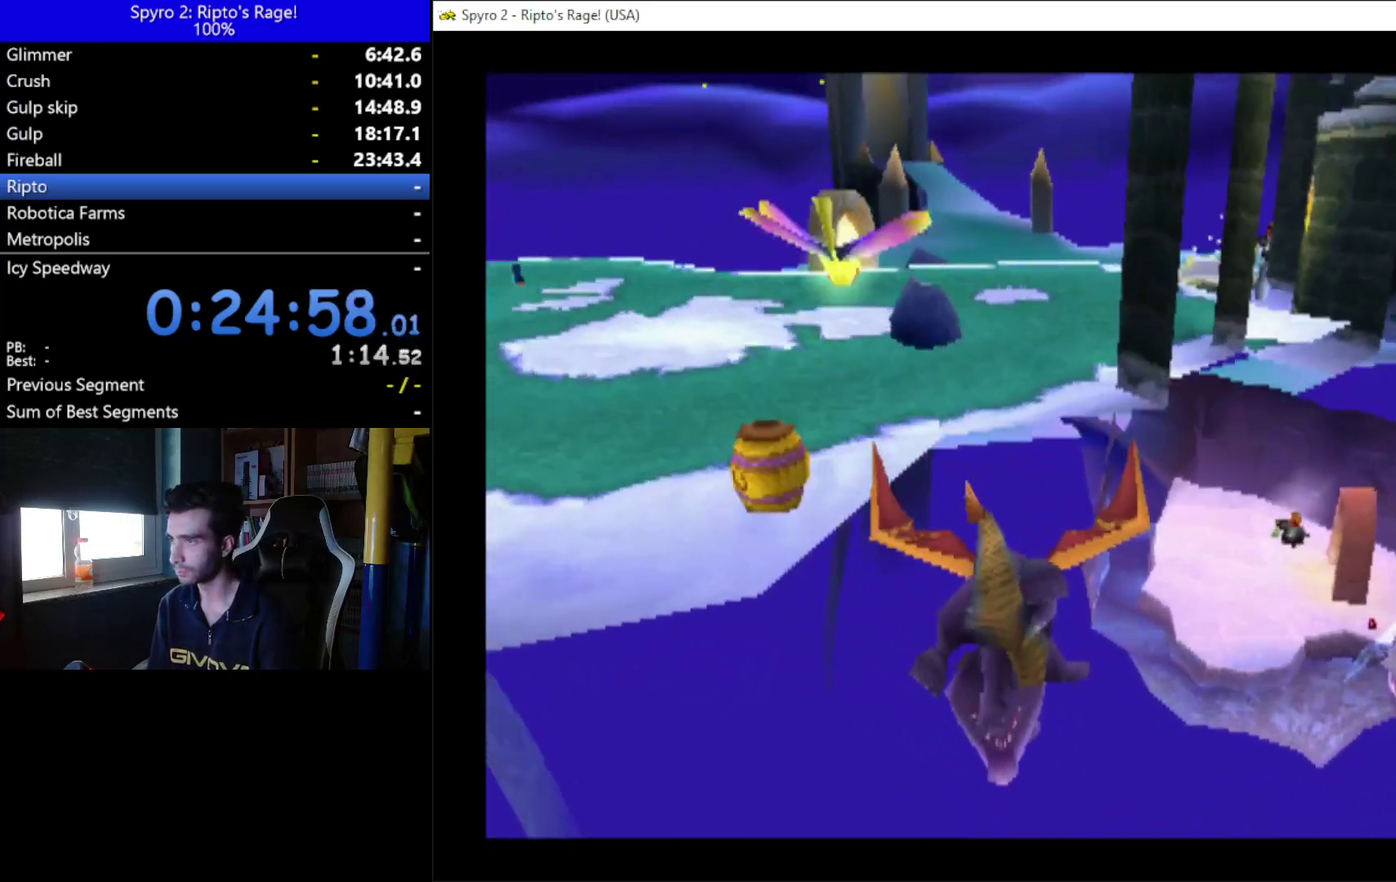
{"buttons": ["A"], "left_stick": "up", "right_stick": "center", "button_events": [[333, "X", "up"], [433, "A", "down"]]}
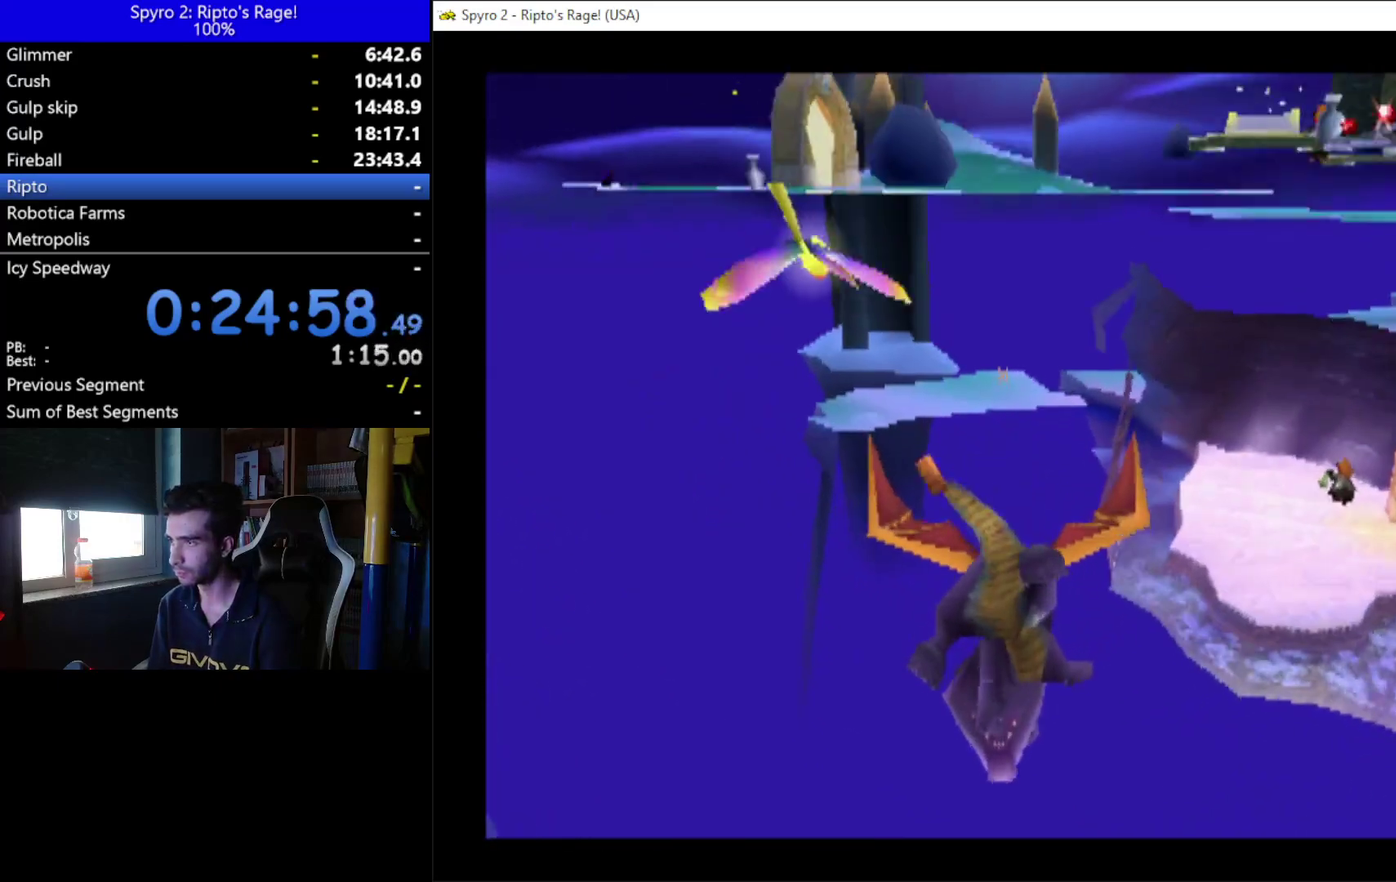
{"buttons": [], "left_stick": "up", "right_stick": "center", "button_events": [[100, "DPAD_RIGHT", "down"], [167, "A", "up"], [467, "DPAD_RIGHT", "up"]]}
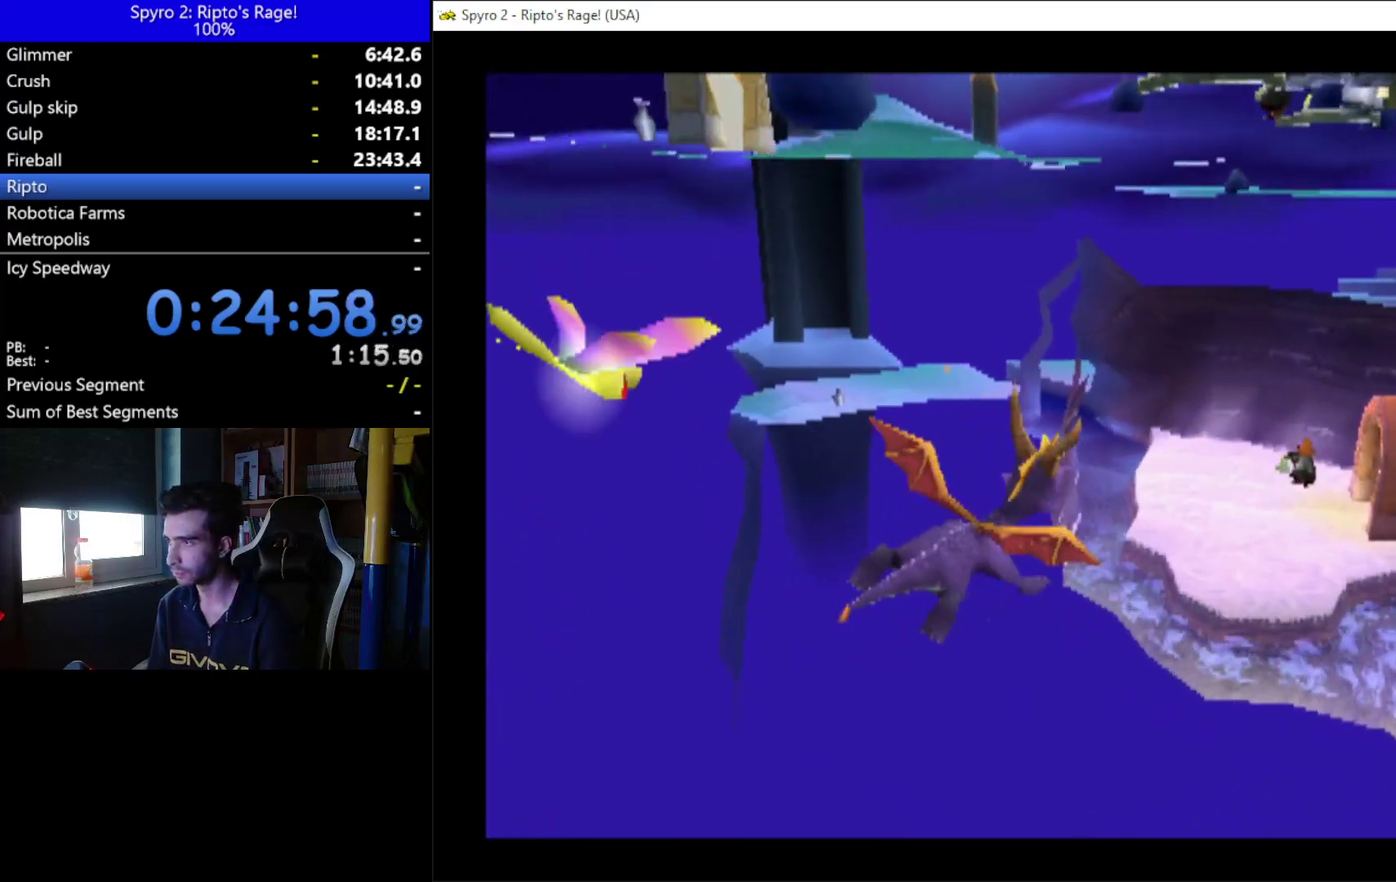
{"buttons": ["L2"], "left_stick": "up", "right_stick": "center", "button_events": [[200, "L2", "down"]]}
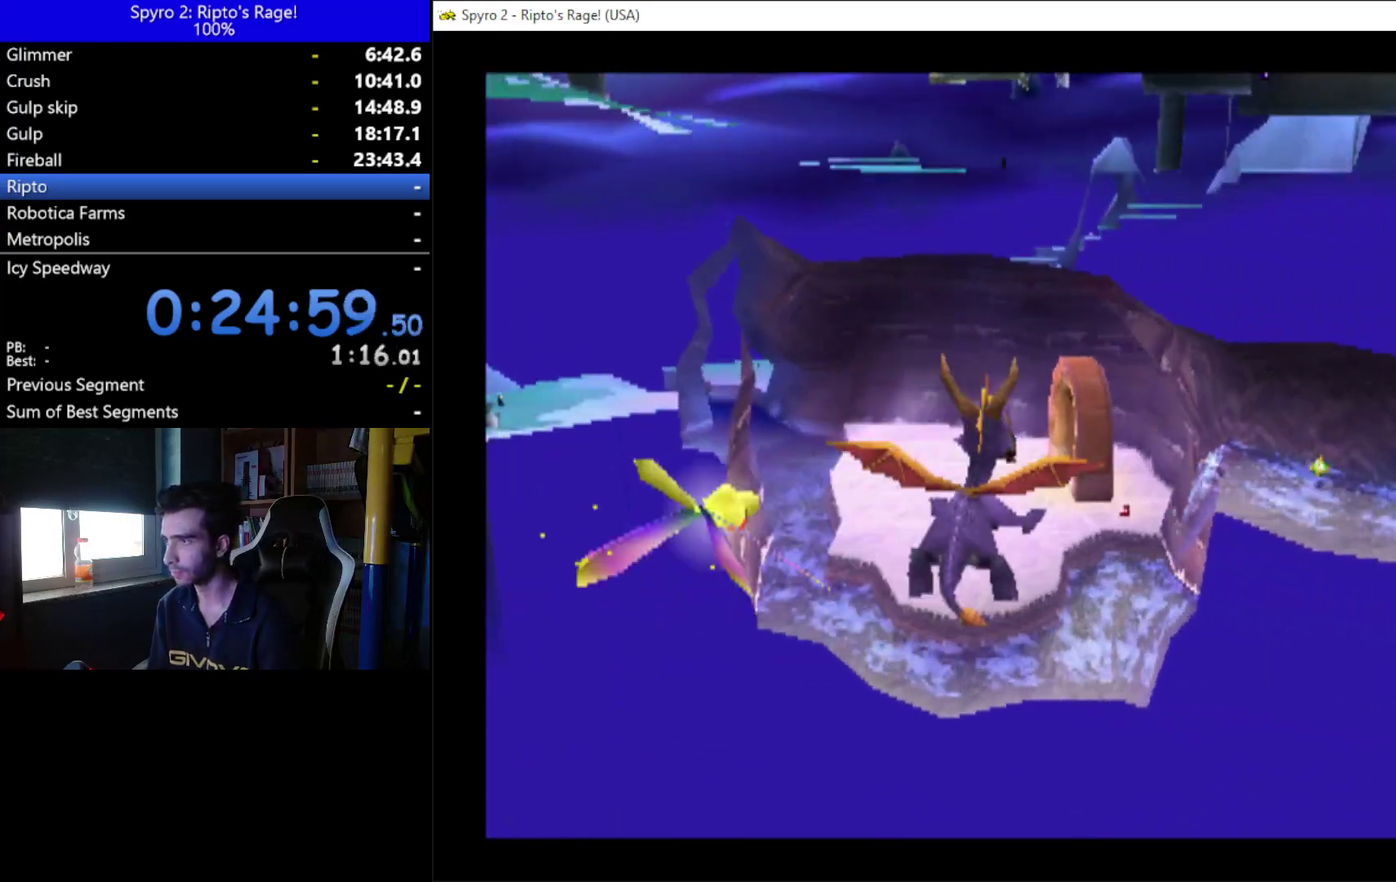
{"buttons": ["DPAD_DOWN"], "left_stick": "up", "right_stick": "center", "button_events": [[167, "DPAD_RIGHT", "down"], [267, "DPAD_RIGHT", "up"], [267, "L2", "up"], [400, "DPAD_DOWN", "down"]]}
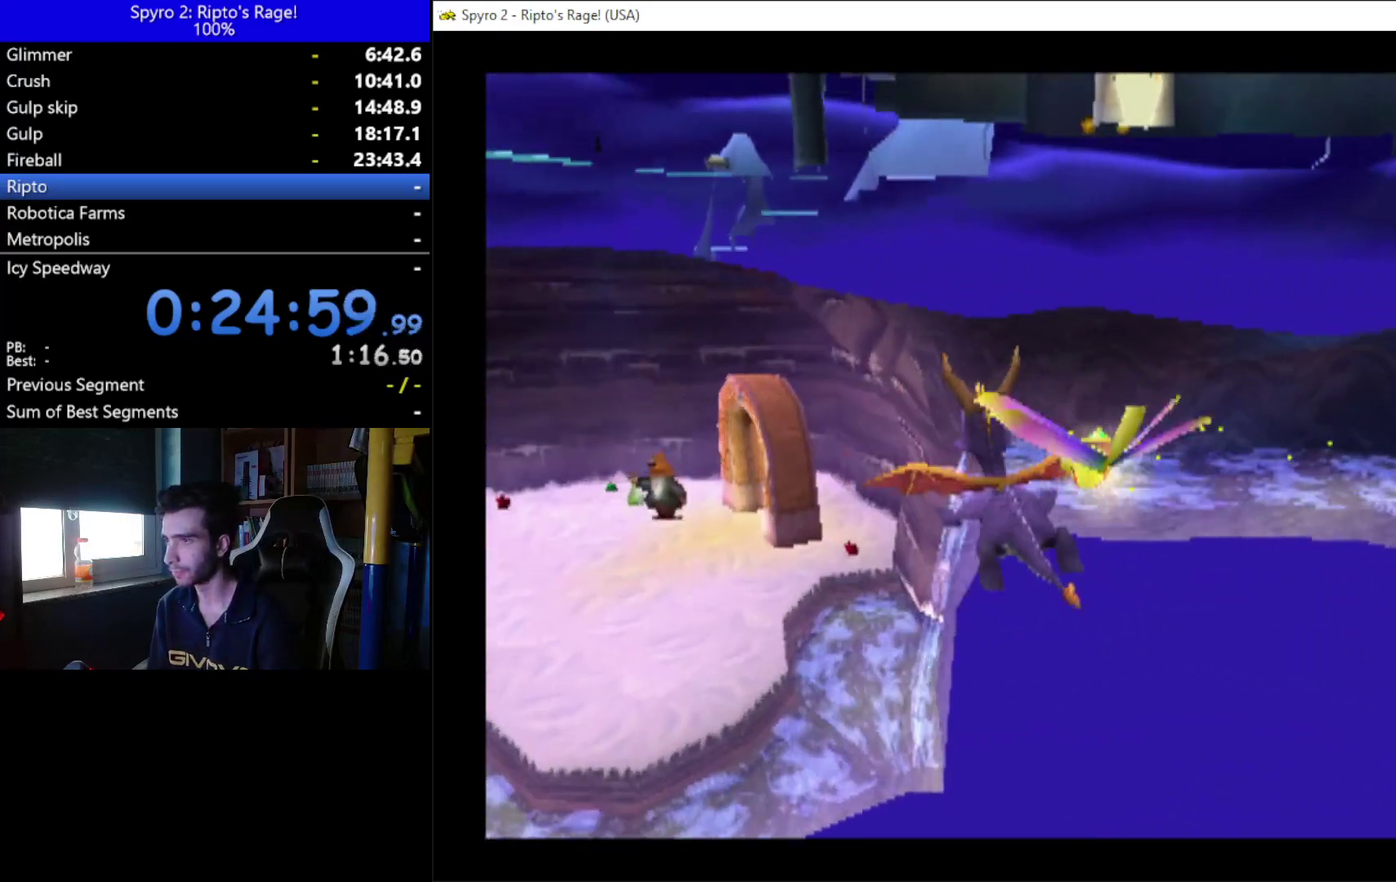
{"buttons": [], "left_stick": "up", "right_stick": "center", "button_events": [[267, "DPAD_RIGHT", "down"], [467, "DPAD_DOWN", "up"], [467, "DPAD_RIGHT", "up"]]}
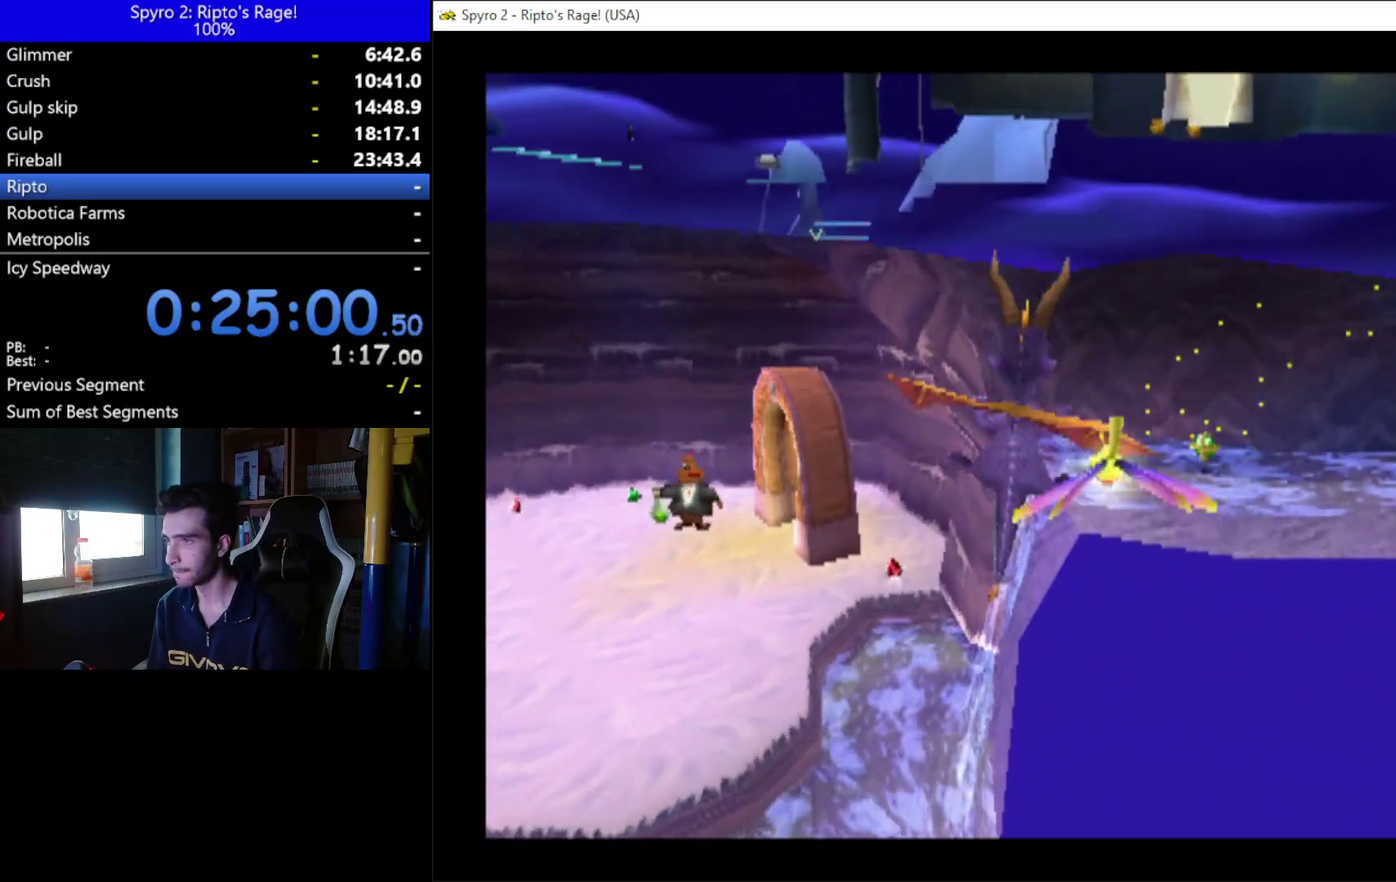
{"buttons": ["X", "DPAD_RIGHT"], "left_stick": "up", "right_stick": "center", "button_events": [[33, "DPAD_RIGHT", "down"], [167, "DPAD_RIGHT", "up"], [500, "DPAD_RIGHT", "down"], [500, "X", "down"]]}
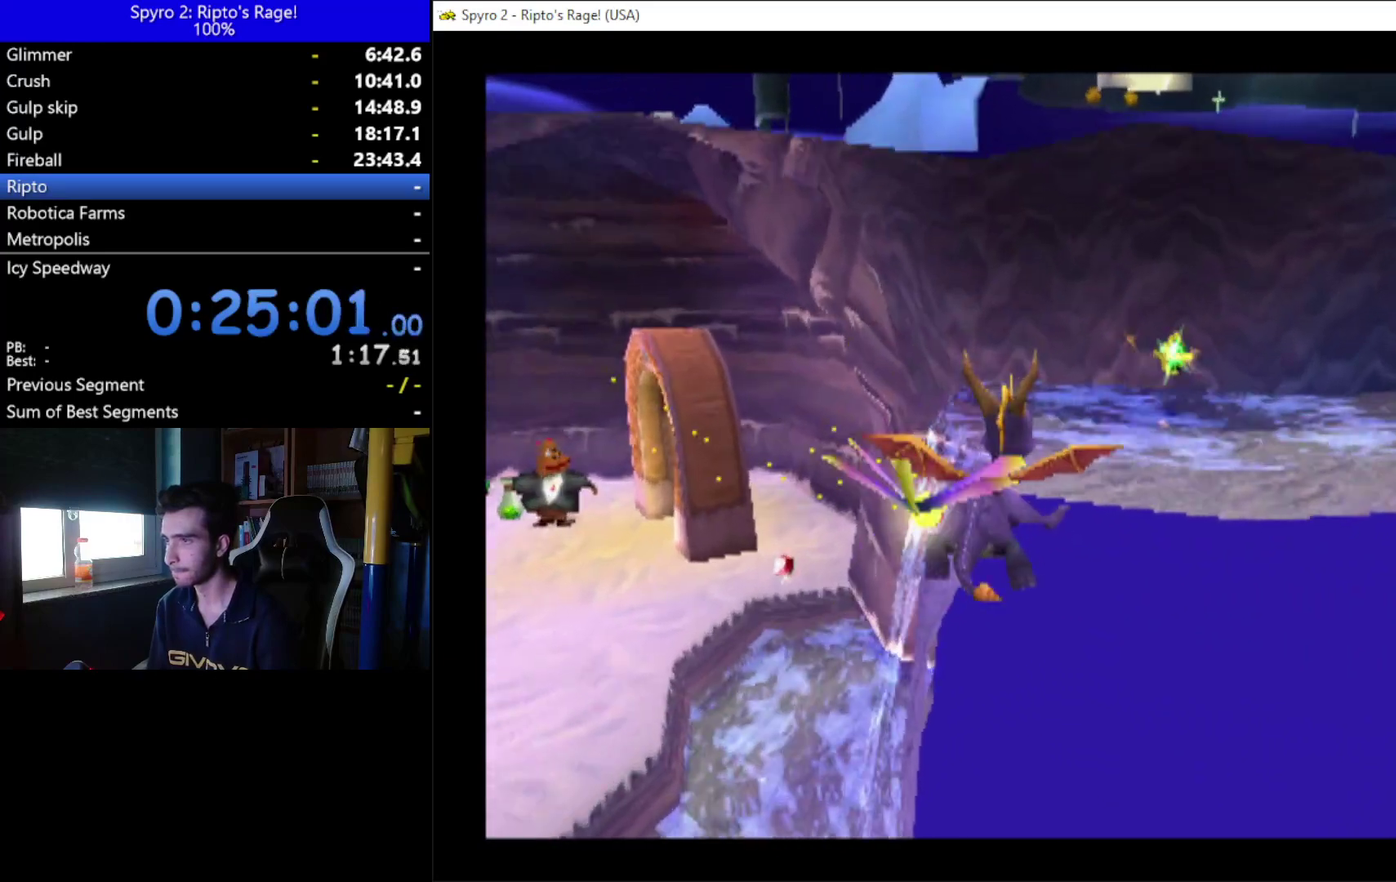
{"buttons": ["X"], "left_stick": "up", "right_stick": "center", "button_events": [[67, "DPAD_RIGHT", "up"]]}
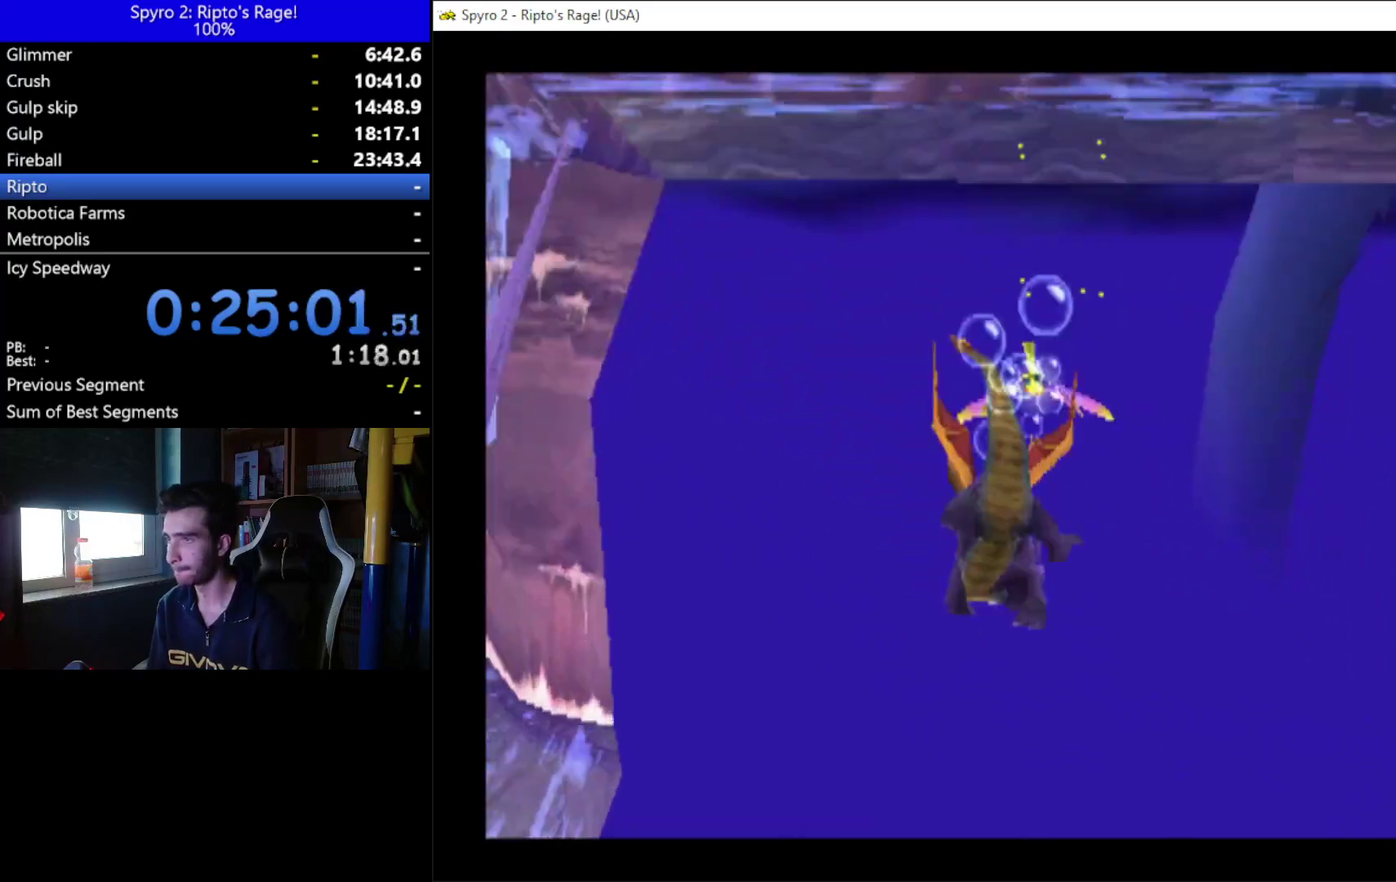
{"buttons": ["DPAD_DOWN"], "left_stick": "up", "right_stick": "center", "button_events": [[167, "X", "up"], [200, "DPAD_DOWN", "down"], [267, "DPAD_RIGHT", "down"], [400, "DPAD_RIGHT", "up"]]}
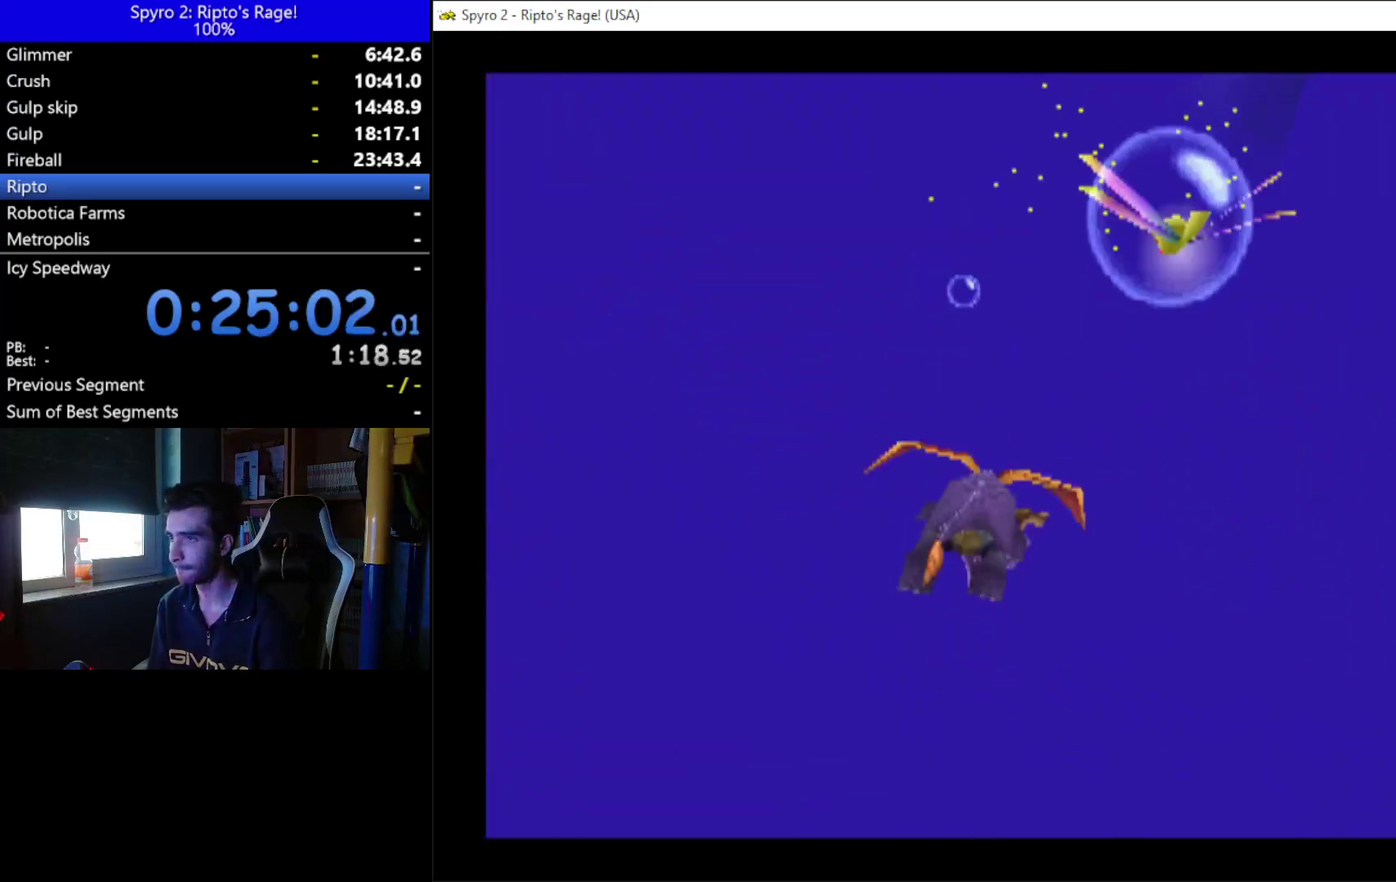
{"buttons": ["DPAD_DOWN", "DPAD_RIGHT"], "left_stick": "up", "right_stick": "center", "button_events": [[300, "DPAD_RIGHT", "down"]]}
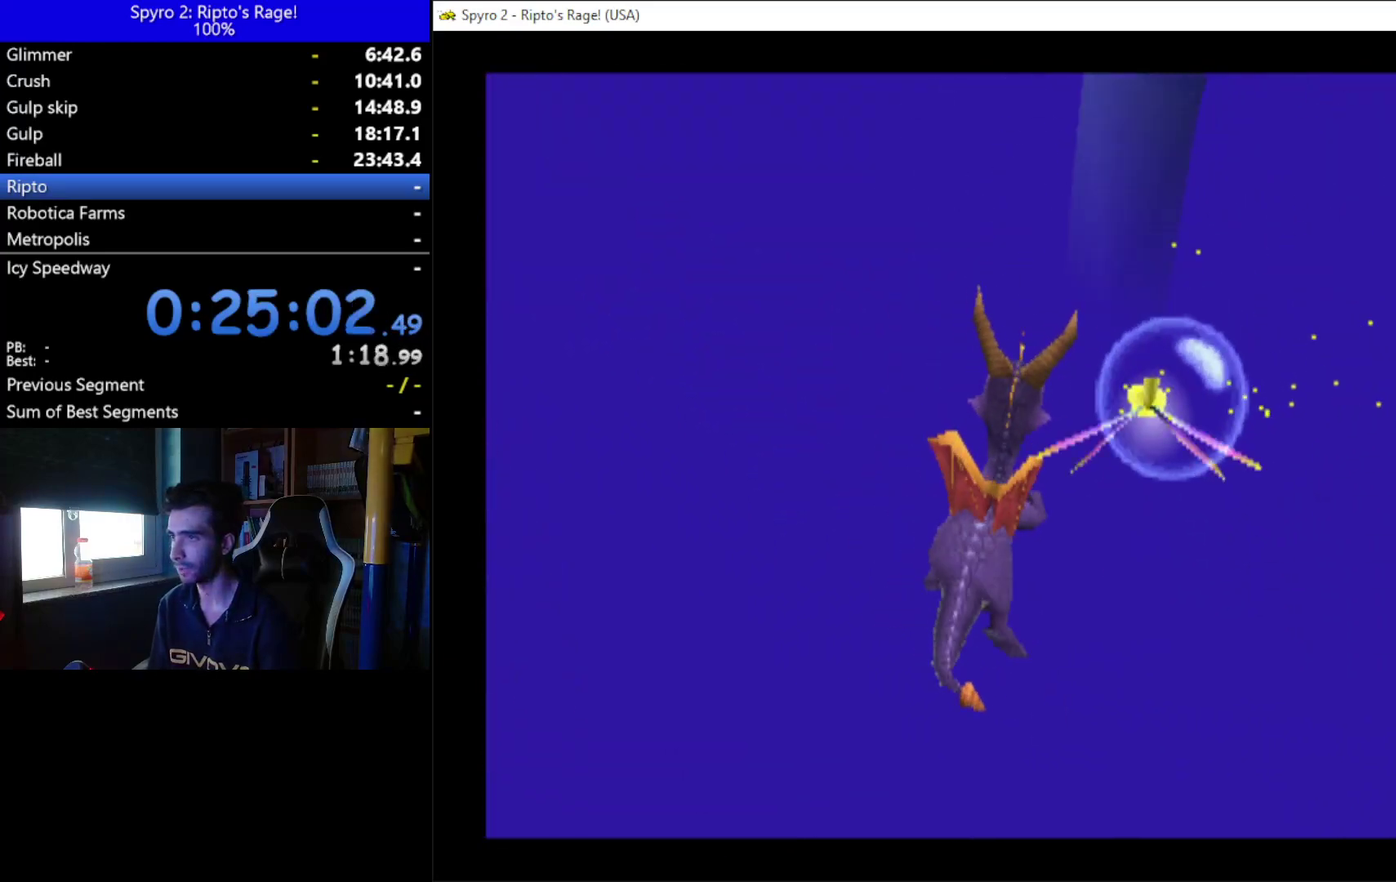
{"buttons": [], "left_stick": "up", "right_stick": "center", "button_events": [[267, "DPAD_RIGHT", "up"], [400, "DPAD_DOWN", "up"]]}
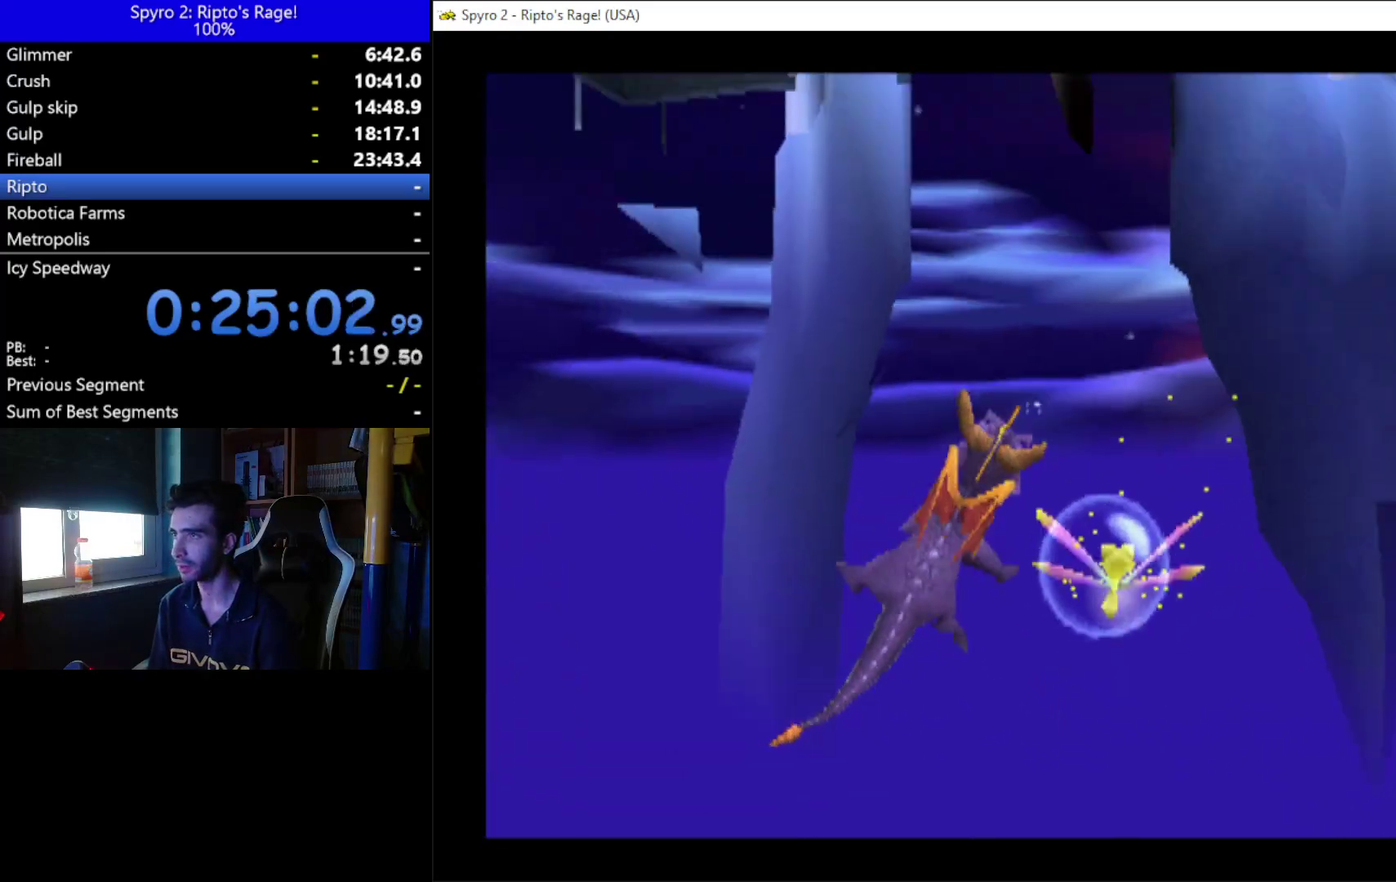
{"buttons": ["X", "DPAD_LEFT"], "left_stick": "up", "right_stick": "center", "button_events": [[133, "X", "down"], [433, "DPAD_LEFT", "down"]]}
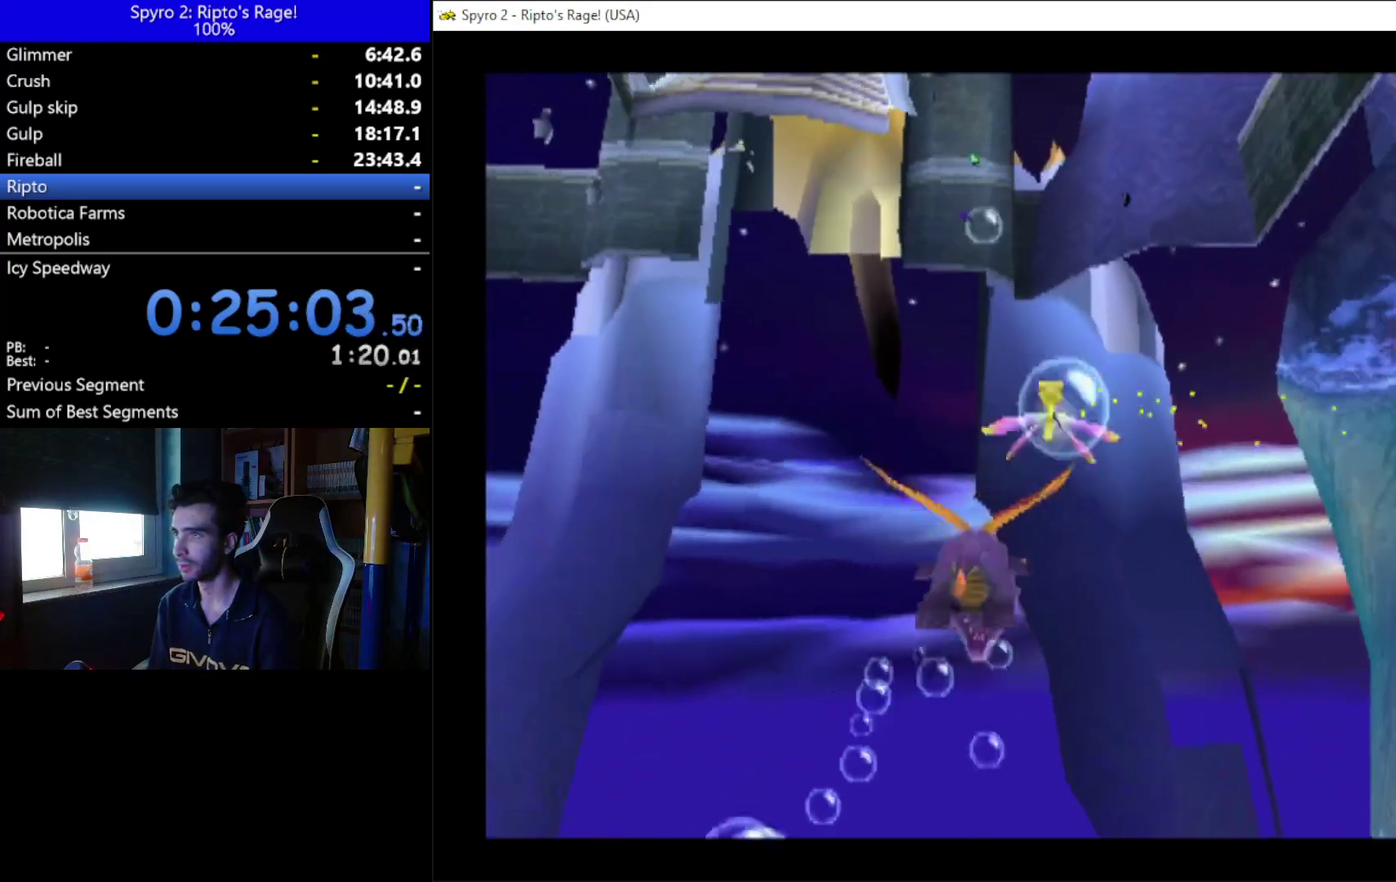
{"buttons": ["X"], "left_stick": "up", "right_stick": "center", "button_events": [[67, "DPAD_DOWN", "down"], [100, "DPAD_LEFT", "up"], [300, "DPAD_DOWN", "up"]]}
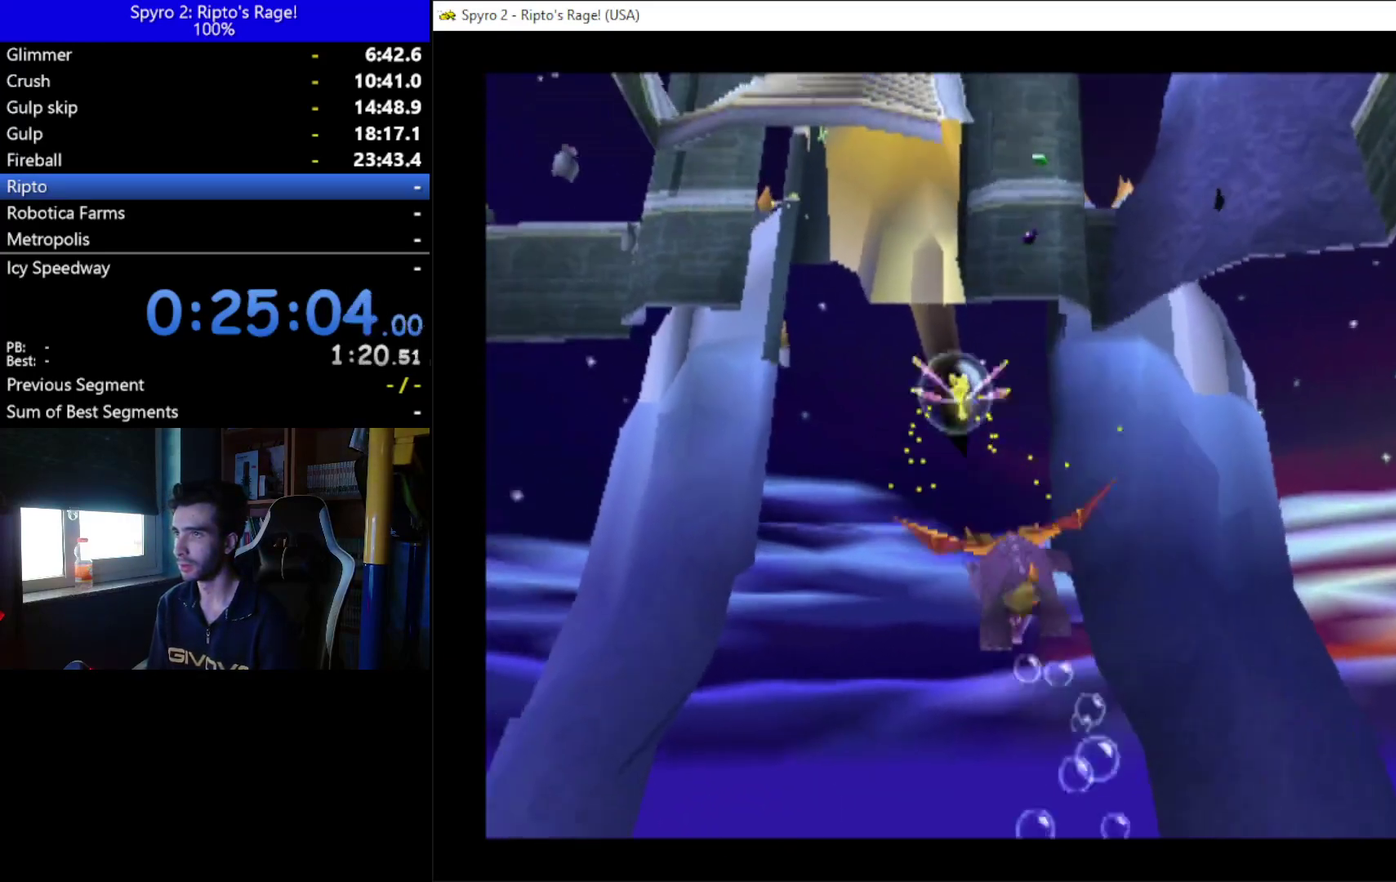
{"buttons": ["X"], "left_stick": "up", "right_stick": "center", "button_events": [[200, "DPAD_DOWN", "down"], [200, "DPAD_LEFT", "down"], [400, "DPAD_DOWN", "up"], [400, "DPAD_LEFT", "up"]]}
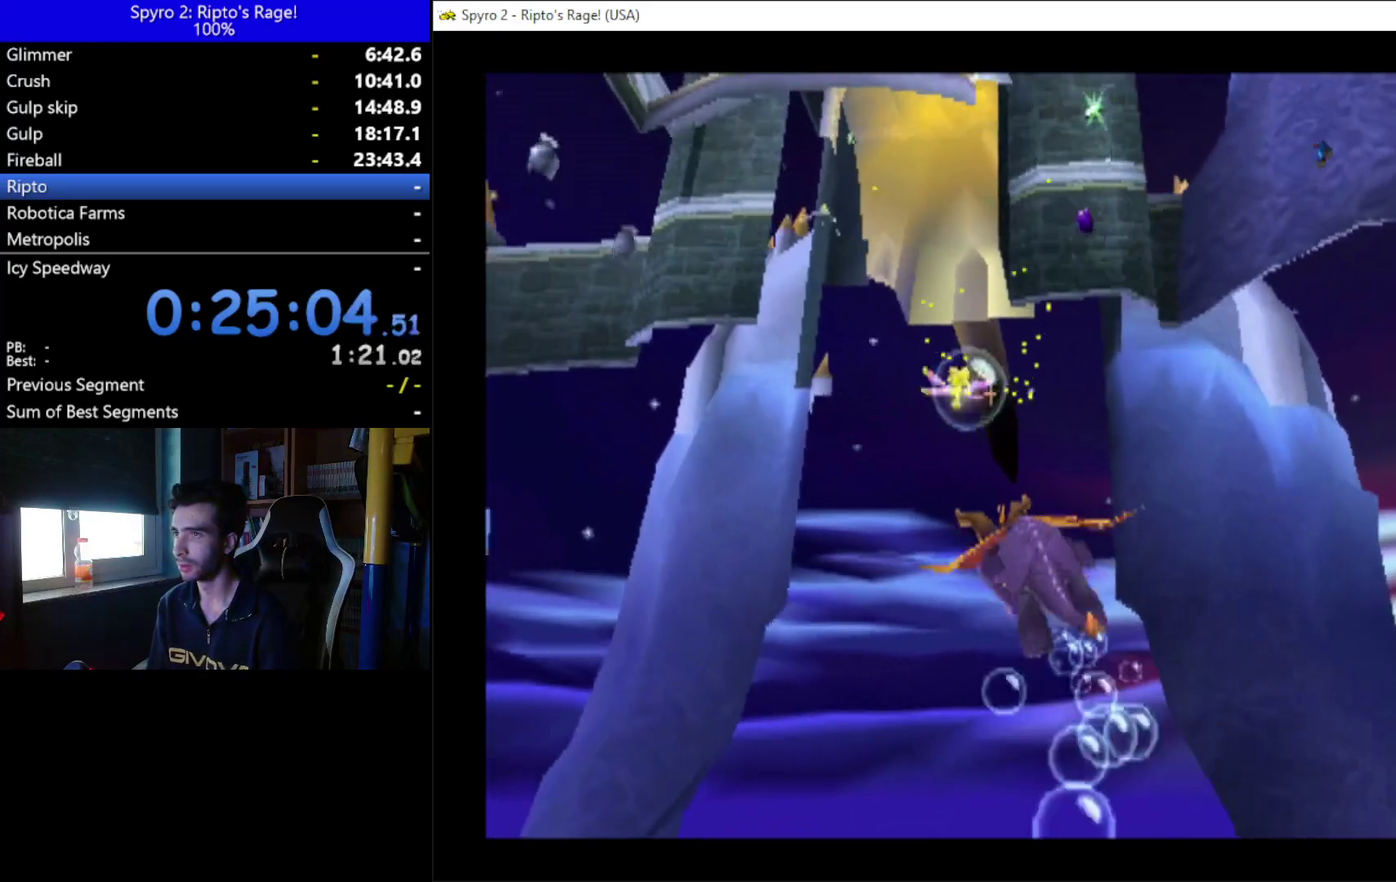
{"buttons": ["X", "DPAD_DOWN"], "left_stick": "up", "right_stick": "center", "button_events": [[433, "DPAD_DOWN", "down"]]}
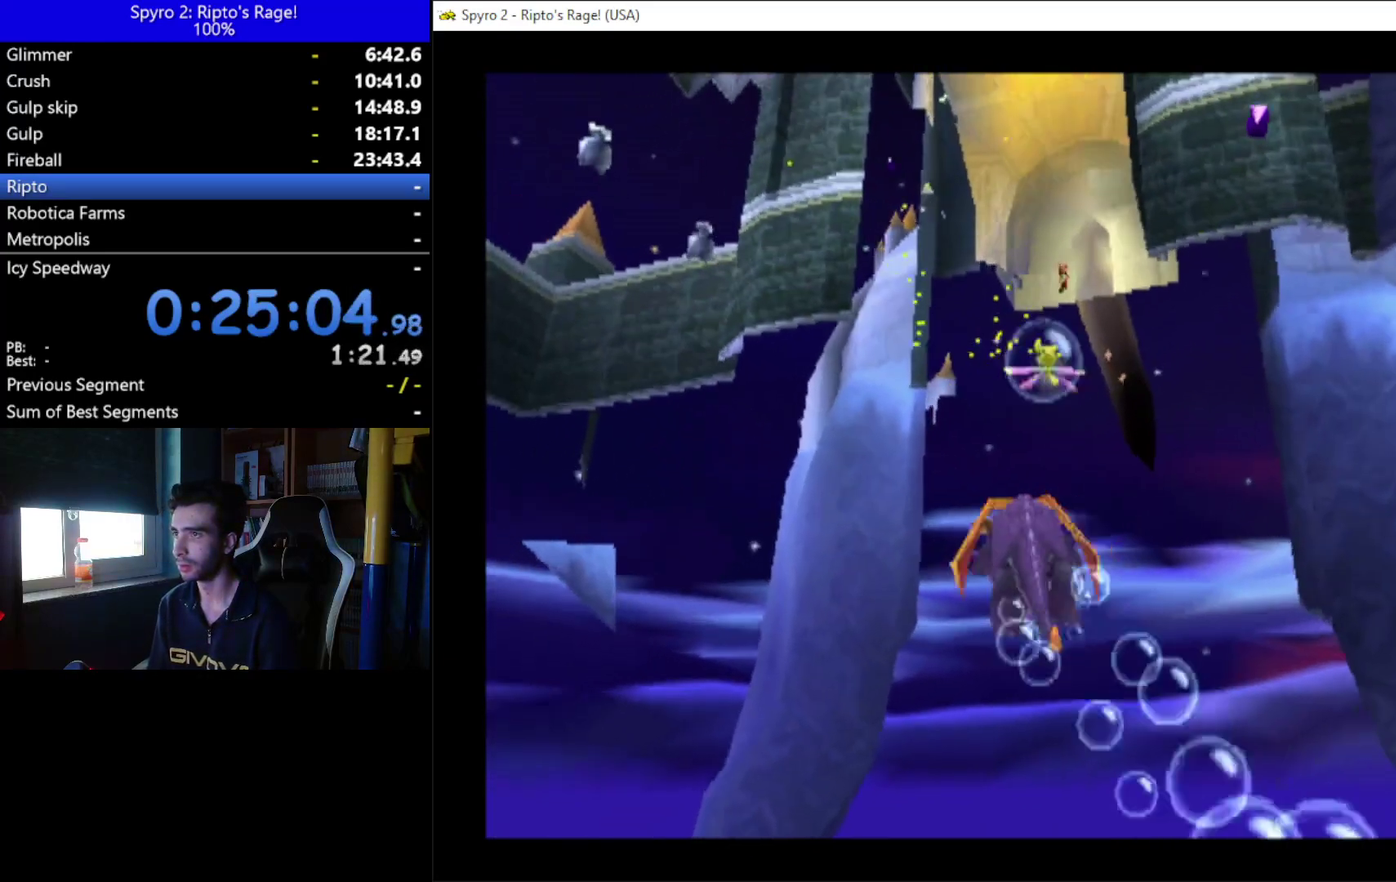
{"buttons": ["X"], "left_stick": "up", "right_stick": "center", "button_events": [[167, "DPAD_DOWN", "up"], [367, "DPAD_RIGHT", "down"], [433, "DPAD_RIGHT", "up"]]}
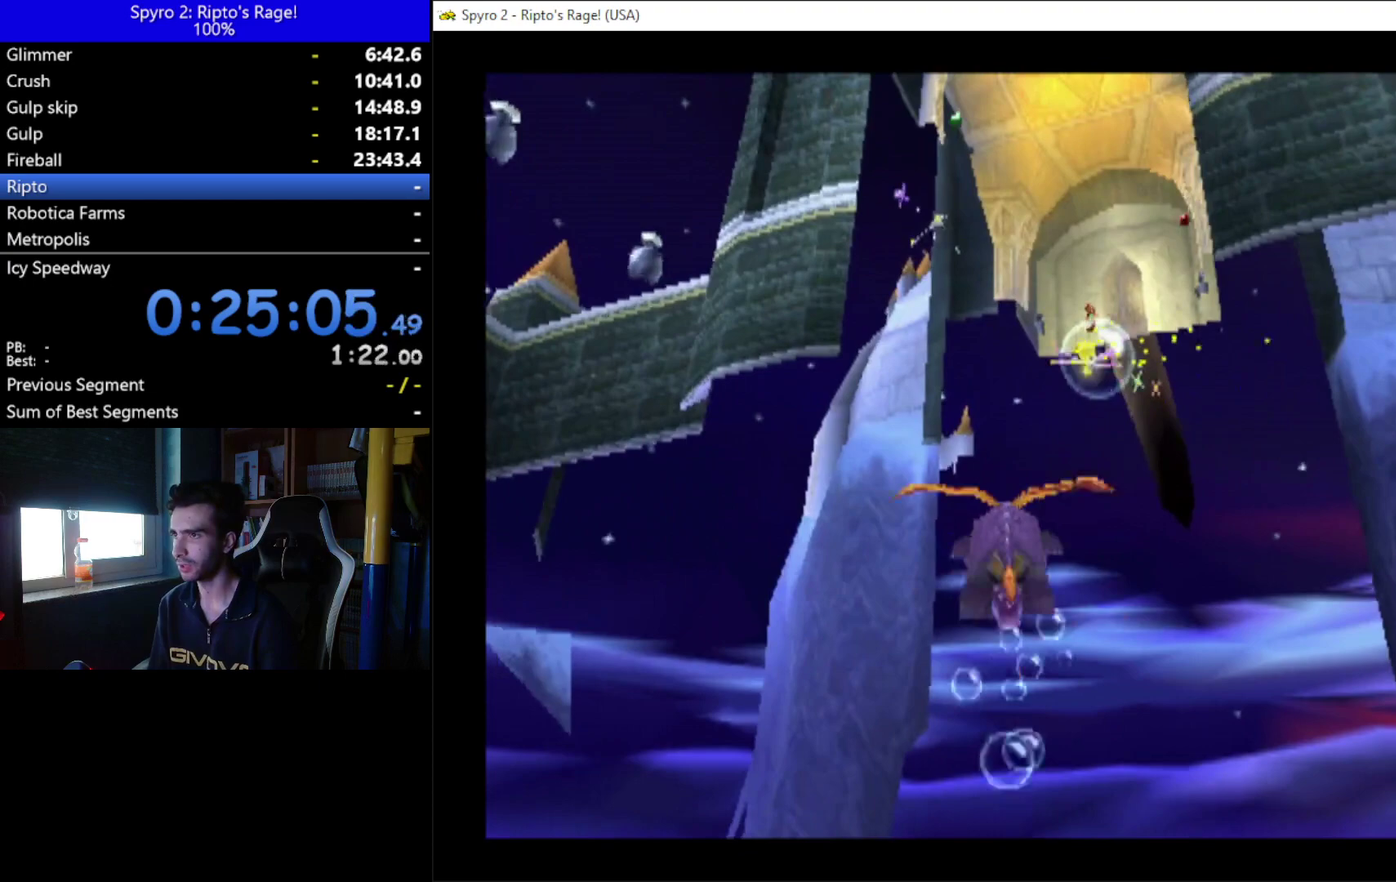
{"buttons": ["X", "DPAD_DOWN"], "left_stick": "up", "right_stick": "center", "button_events": [[300, "DPAD_DOWN", "down"]]}
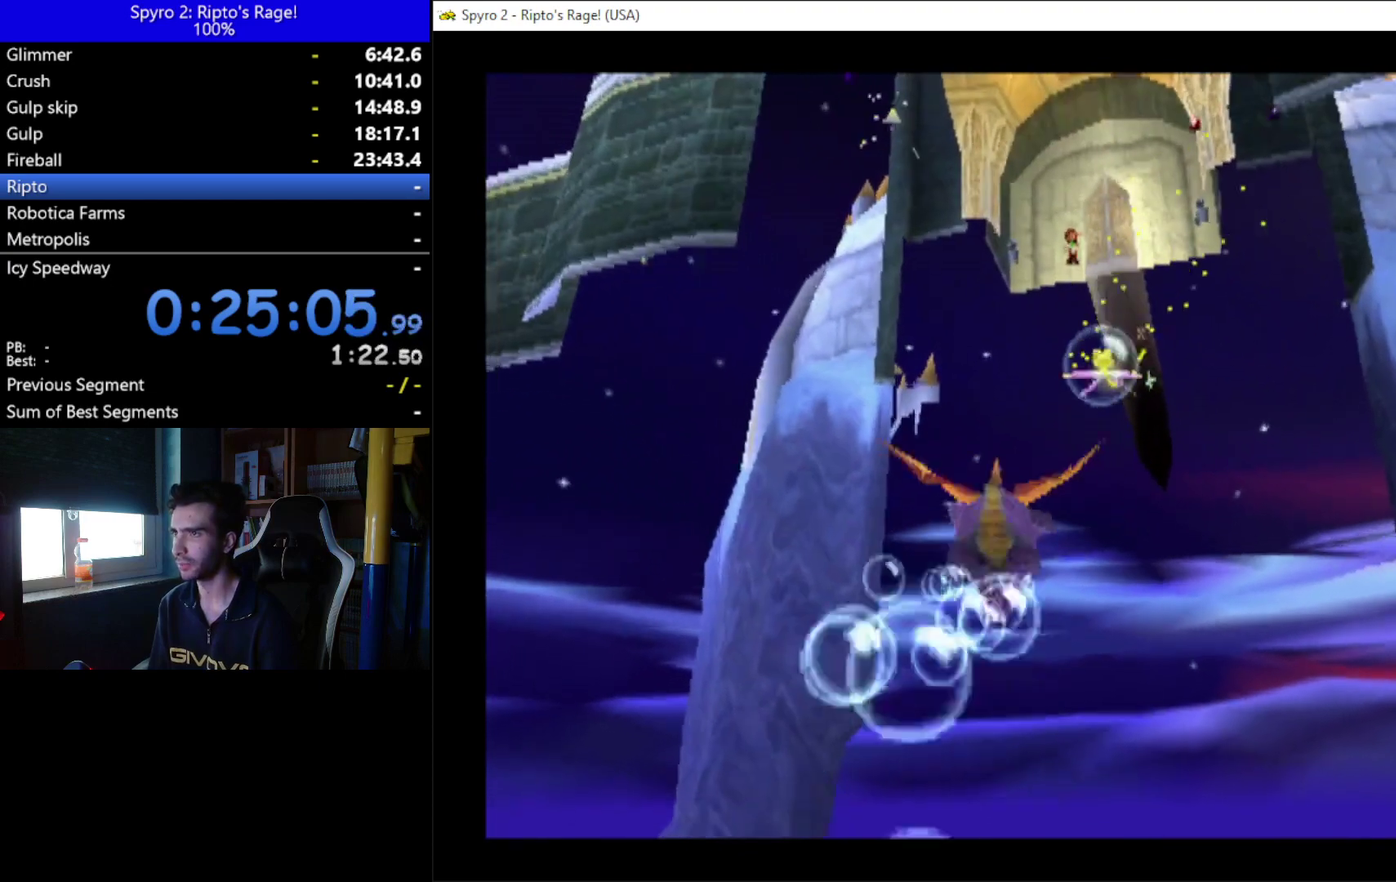
{"buttons": ["X"], "left_stick": "up", "right_stick": "center", "button_events": [[67, "DPAD_DOWN", "up"], [233, "DPAD_RIGHT", "down"], [300, "DPAD_DOWN", "down"], [367, "DPAD_RIGHT", "up"], [500, "DPAD_DOWN", "up"]]}
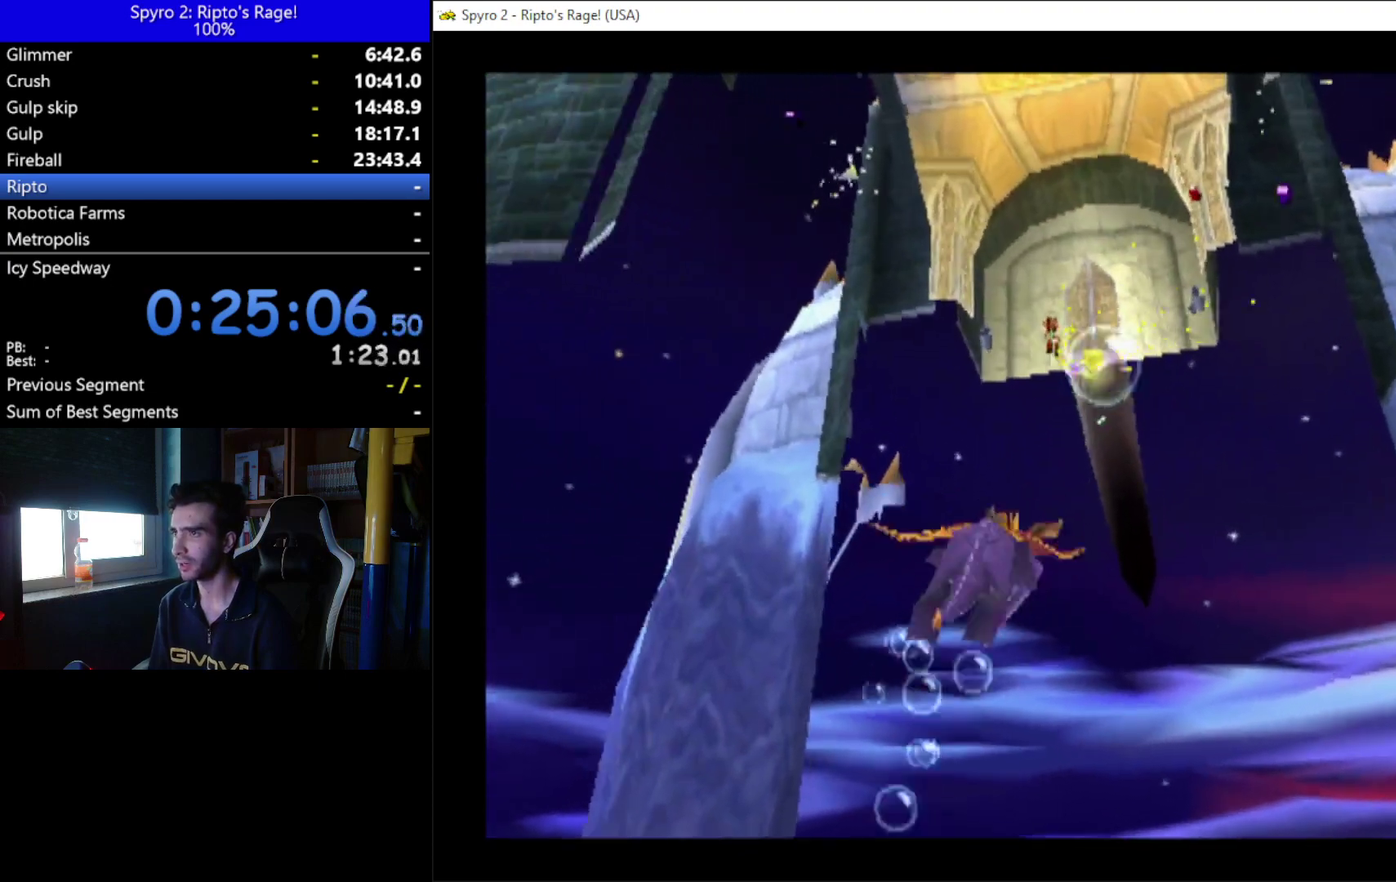
{"buttons": ["X", "DPAD_DOWN"], "left_stick": "up", "right_stick": "center", "button_events": [[467, "DPAD_DOWN", "down"]]}
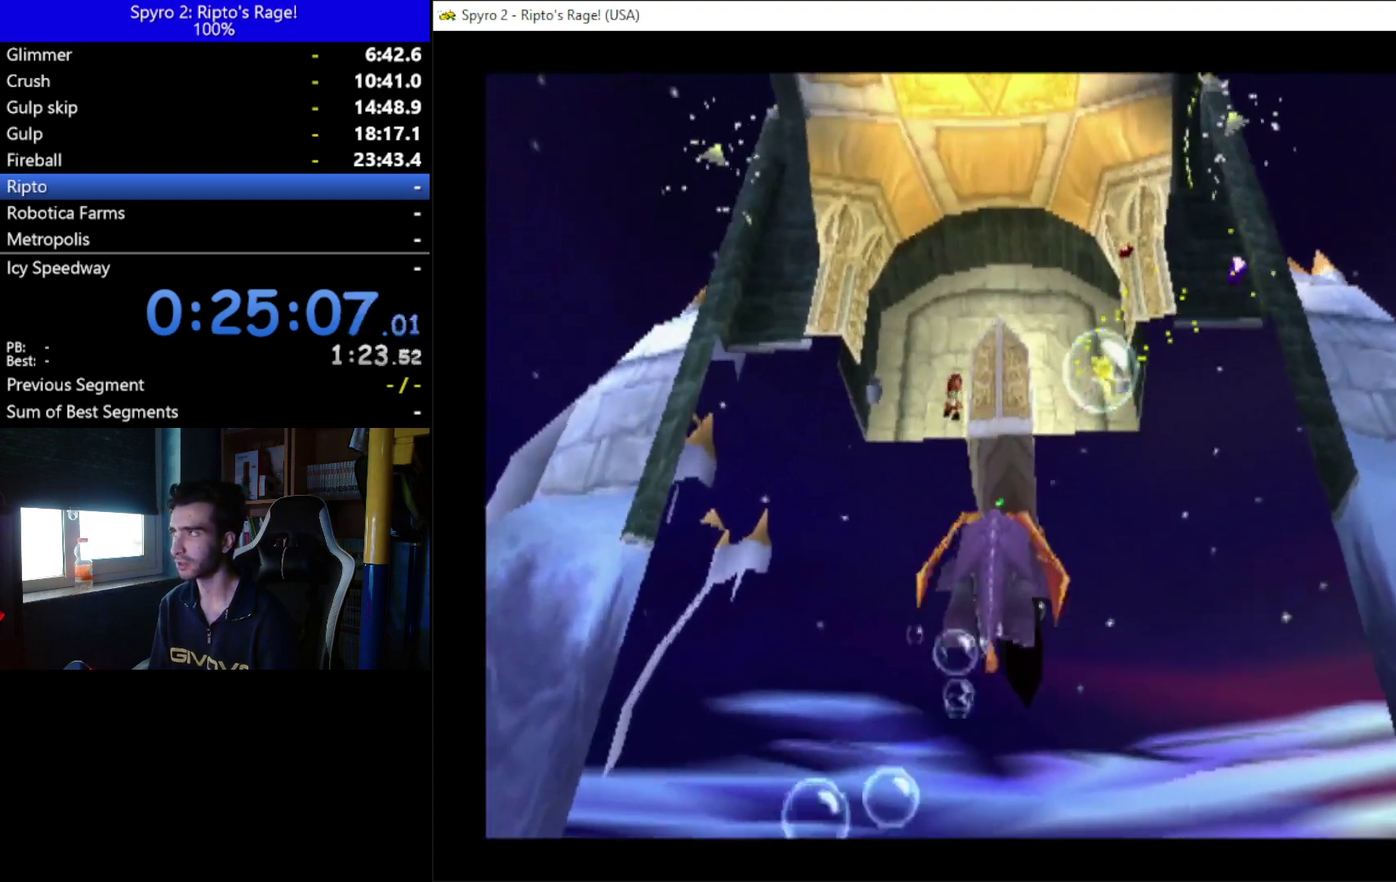
{"buttons": ["X"], "left_stick": "up", "right_stick": "center", "button_events": [[200, "DPAD_DOWN", "up"]]}
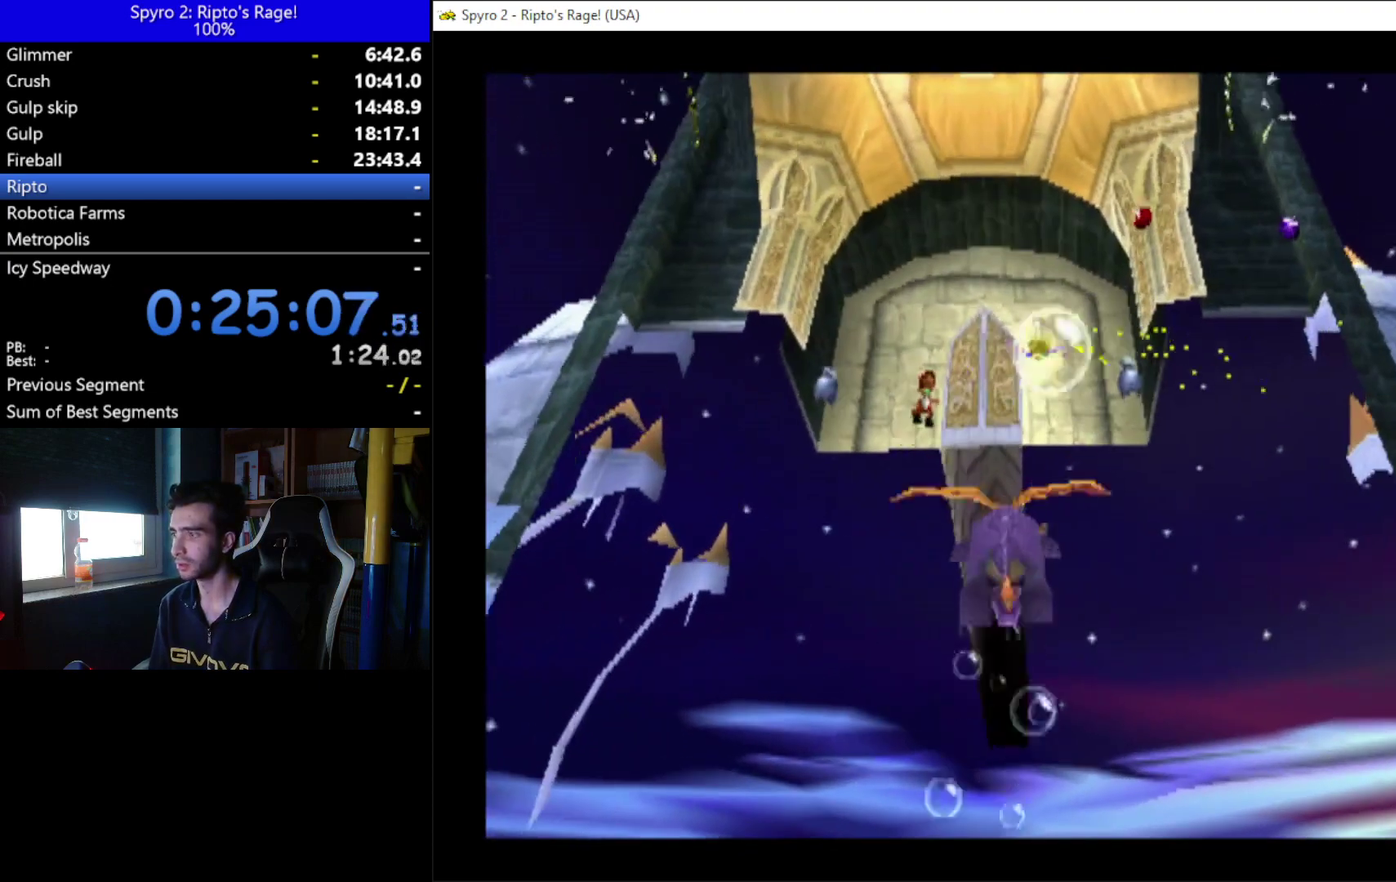
{"buttons": ["X"], "left_stick": "up", "right_stick": "center", "button_events": []}
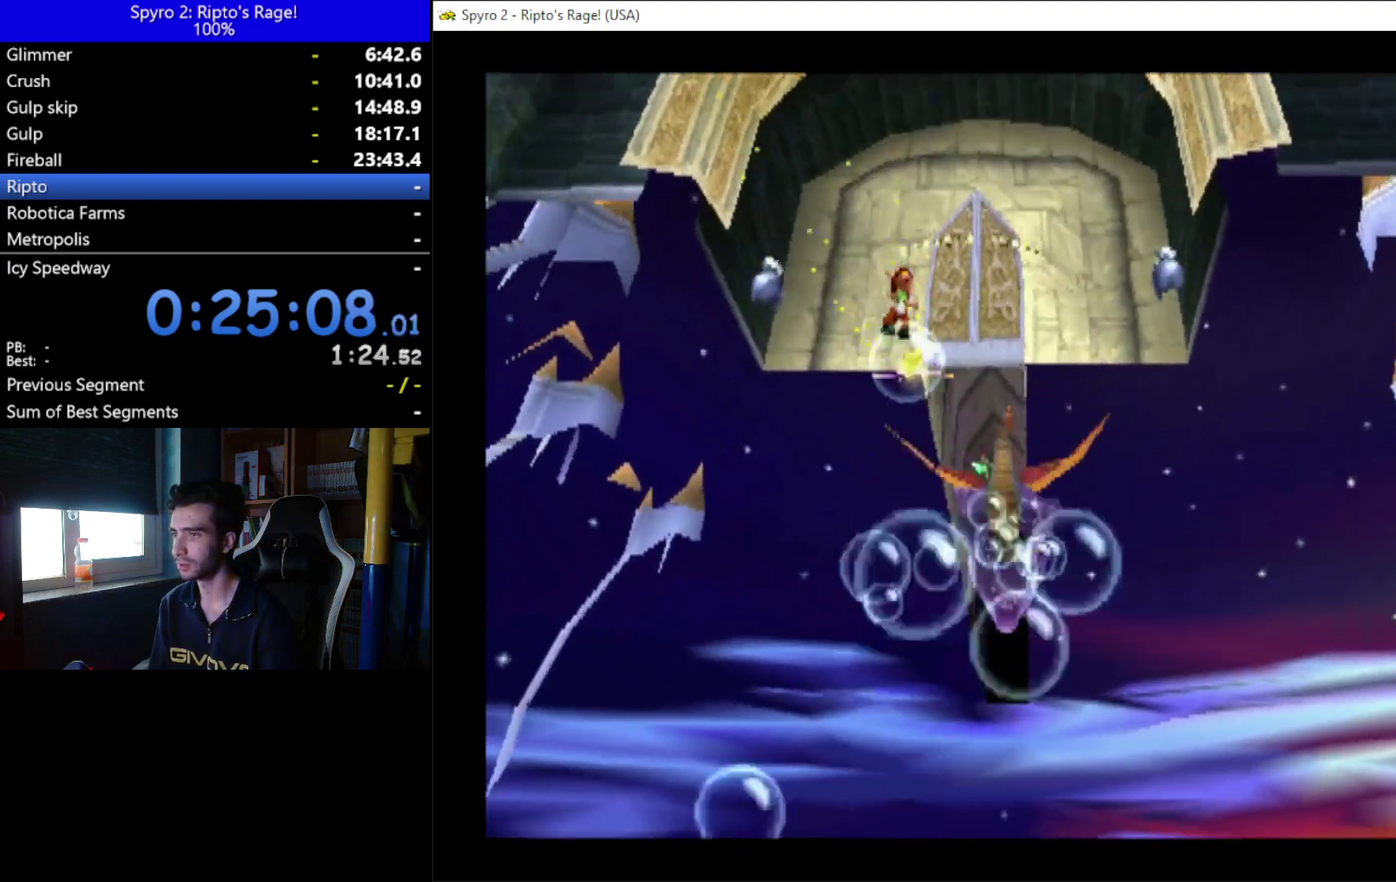
{"buttons": ["X"], "left_stick": "up", "right_stick": "center", "button_events": [[67, "DPAD_LEFT", "down"], [167, "DPAD_LEFT", "up"], [233, "DPAD_DOWN", "down"], [500, "DPAD_DOWN", "up"]]}
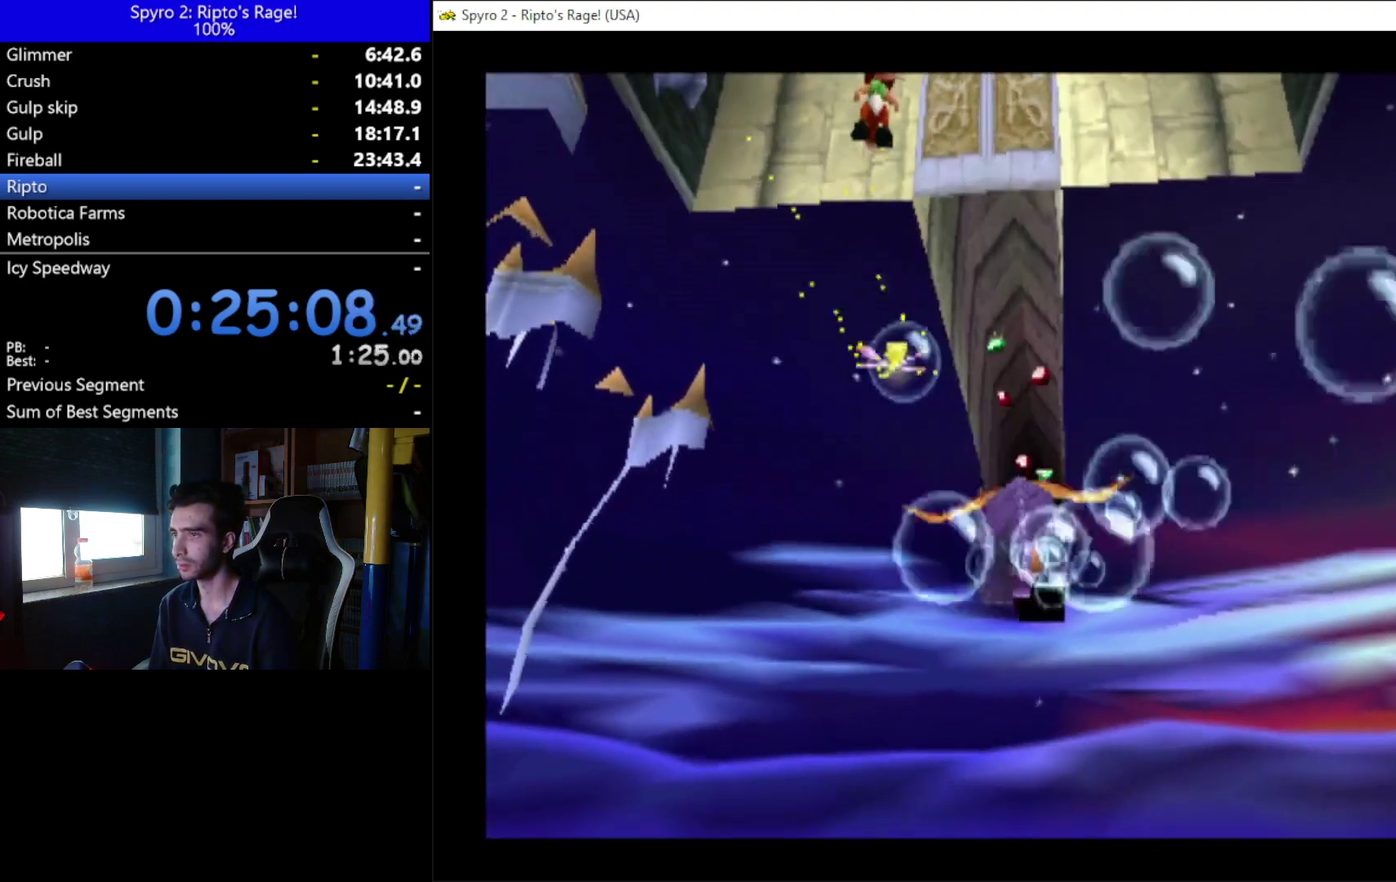
{"buttons": ["X"], "left_stick": "up", "right_stick": "center", "button_events": [[133, "DPAD_DOWN", "down"], [300, "DPAD_DOWN", "up"]]}